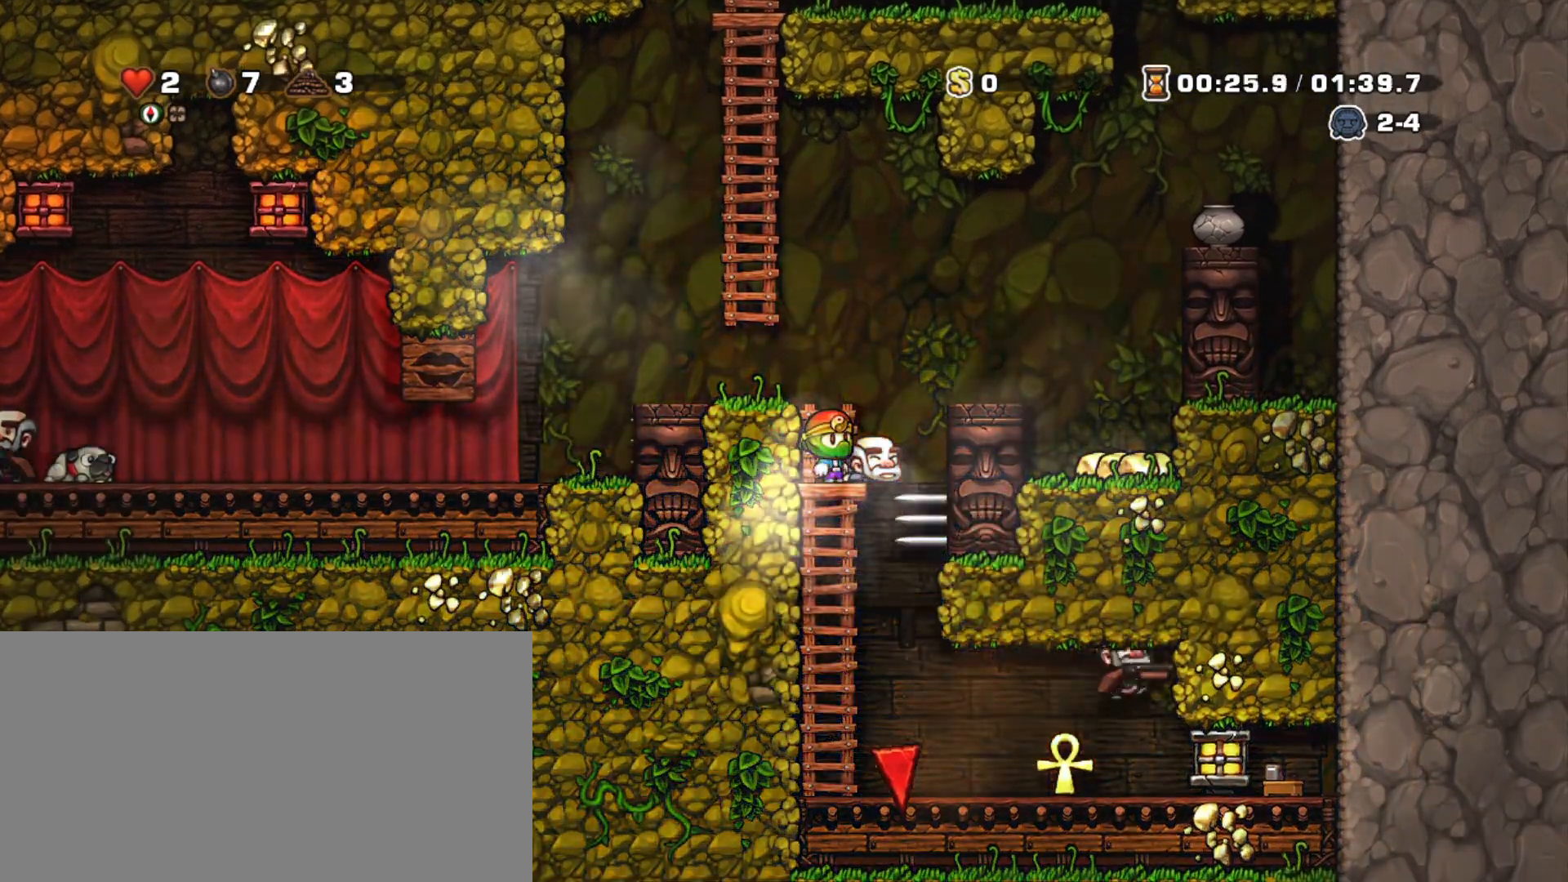
Gameplay with keyboard; each line is a JSON object with the keys held at the frame after it. "events" lists presses ("down") and releases ("up") of "a", "down", "escape", "left", "right", "s", "shift", "space", "tab", "up", "x" and "z" between this image and that frame as [ms after this image, input, new state], when the widget could be followed in between. No other keys are recorded. Mouse input is not recorded.
{"keys": ["left", "shift"], "events": [[117, "down", "down"], [167, "z", "down"], [217, "down", "up"], [267, "z", "up"], [367, "right", "down"], [450, "left", "down"], [450, "right", "up"]]}
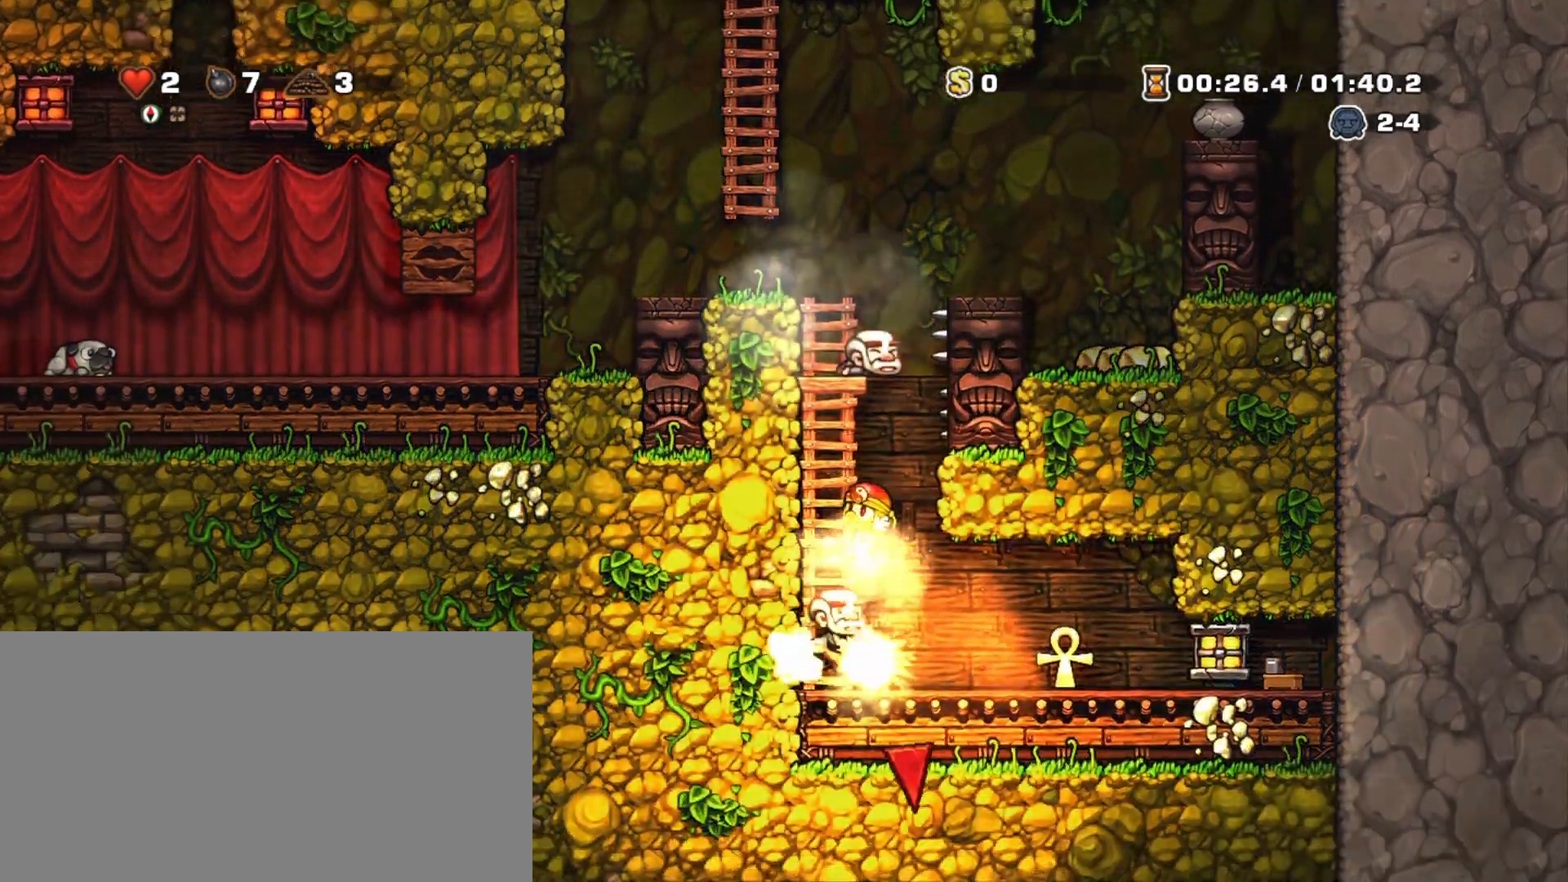
{"keys": ["shift"], "events": [[50, "left", "up"]]}
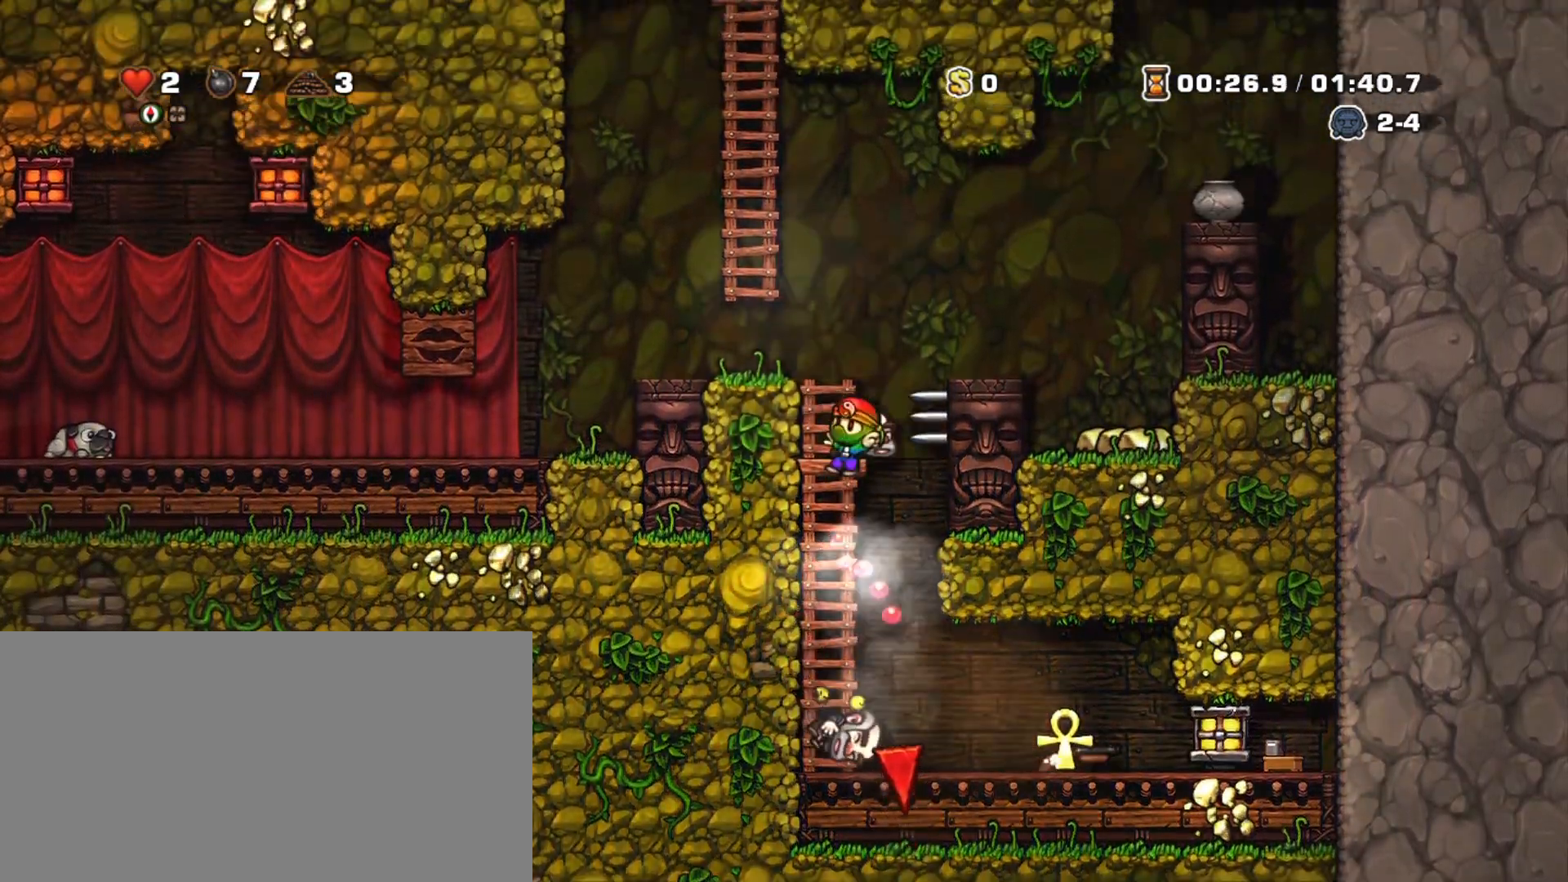
{"keys": ["down", "shift"], "events": [[150, "down", "down"], [250, "z", "down"], [300, "z", "up"], [350, "down", "up"], [483, "down", "down"]]}
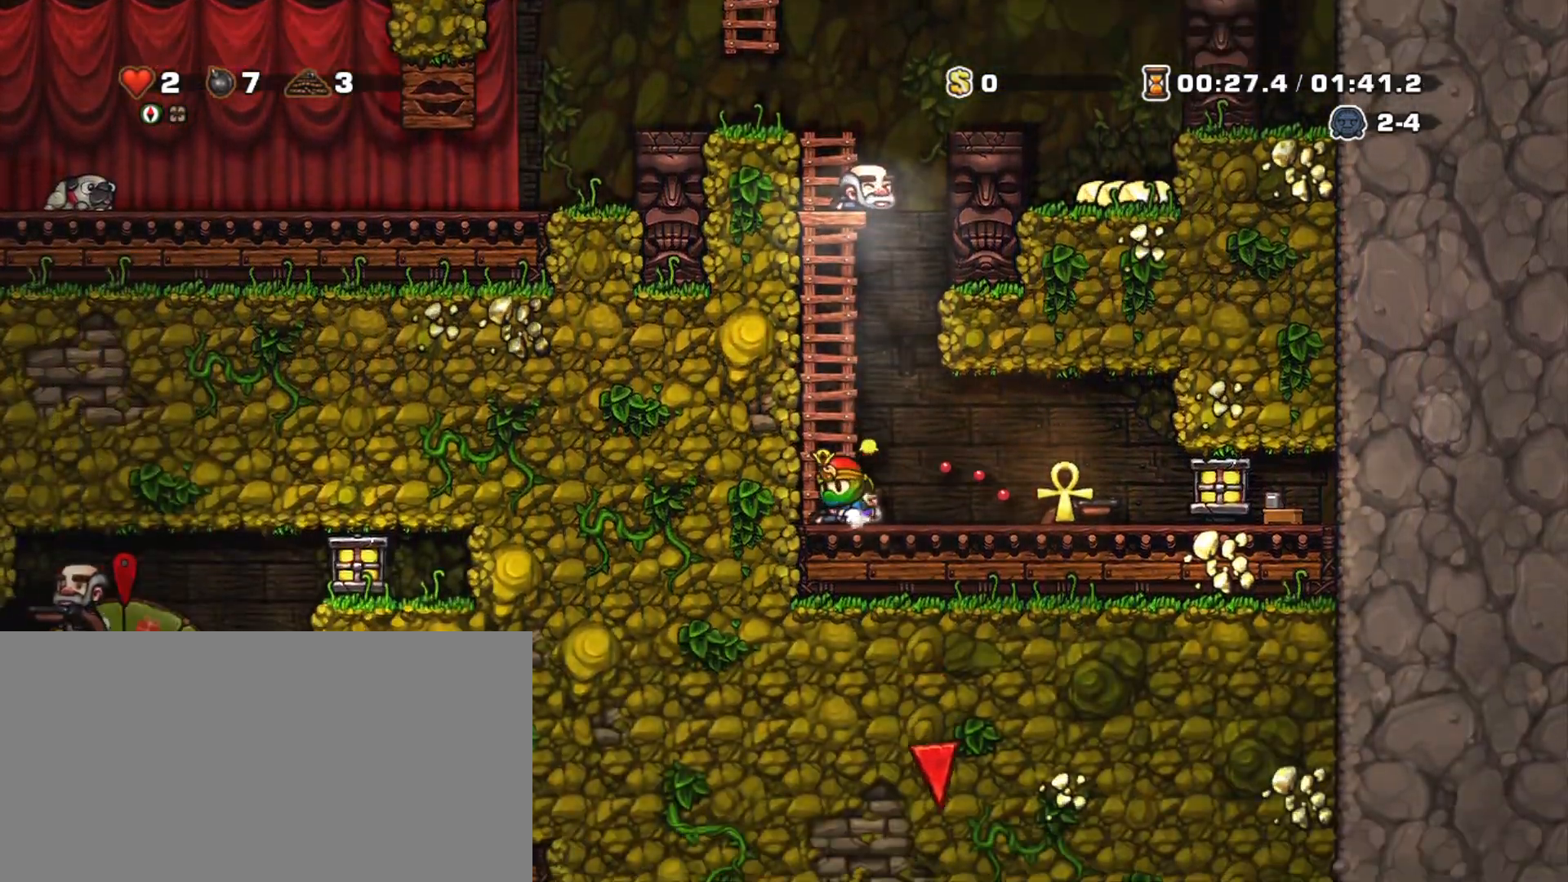
{"keys": ["right", "shift"], "events": [[83, "x", "down"], [167, "up", "down"], [167, "z", "down"], [217, "down", "up"], [217, "x", "up"], [317, "x", "down"], [317, "z", "up"], [400, "up", "up"], [400, "x", "up"], [450, "right", "down"]]}
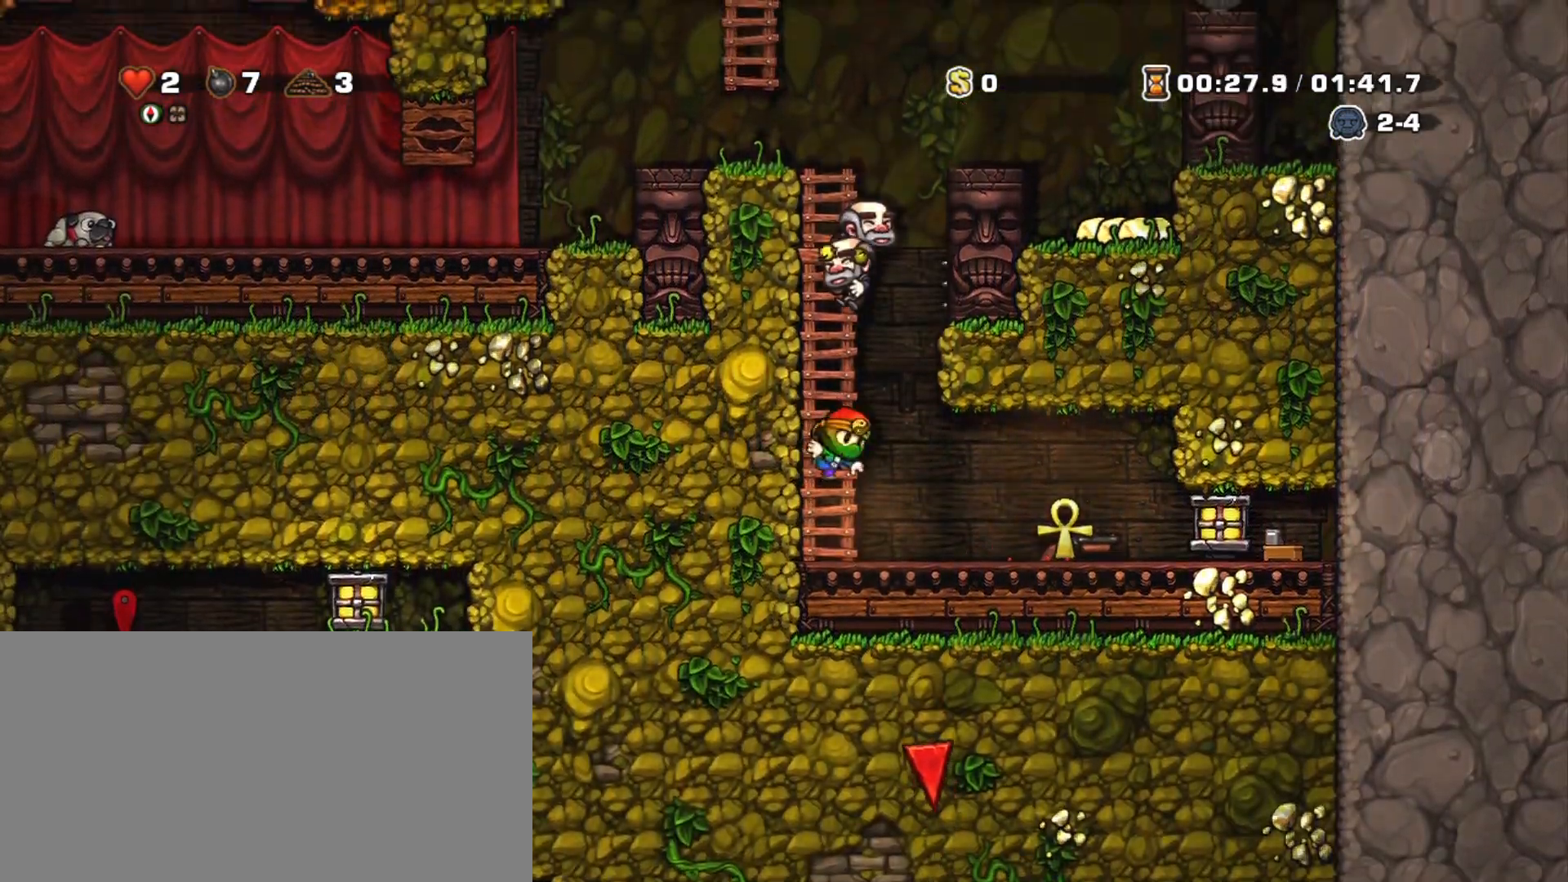
{"keys": ["shift", "x"], "events": [[383, "down", "down"], [417, "x", "down"], [467, "down", "up"], [467, "right", "up"]]}
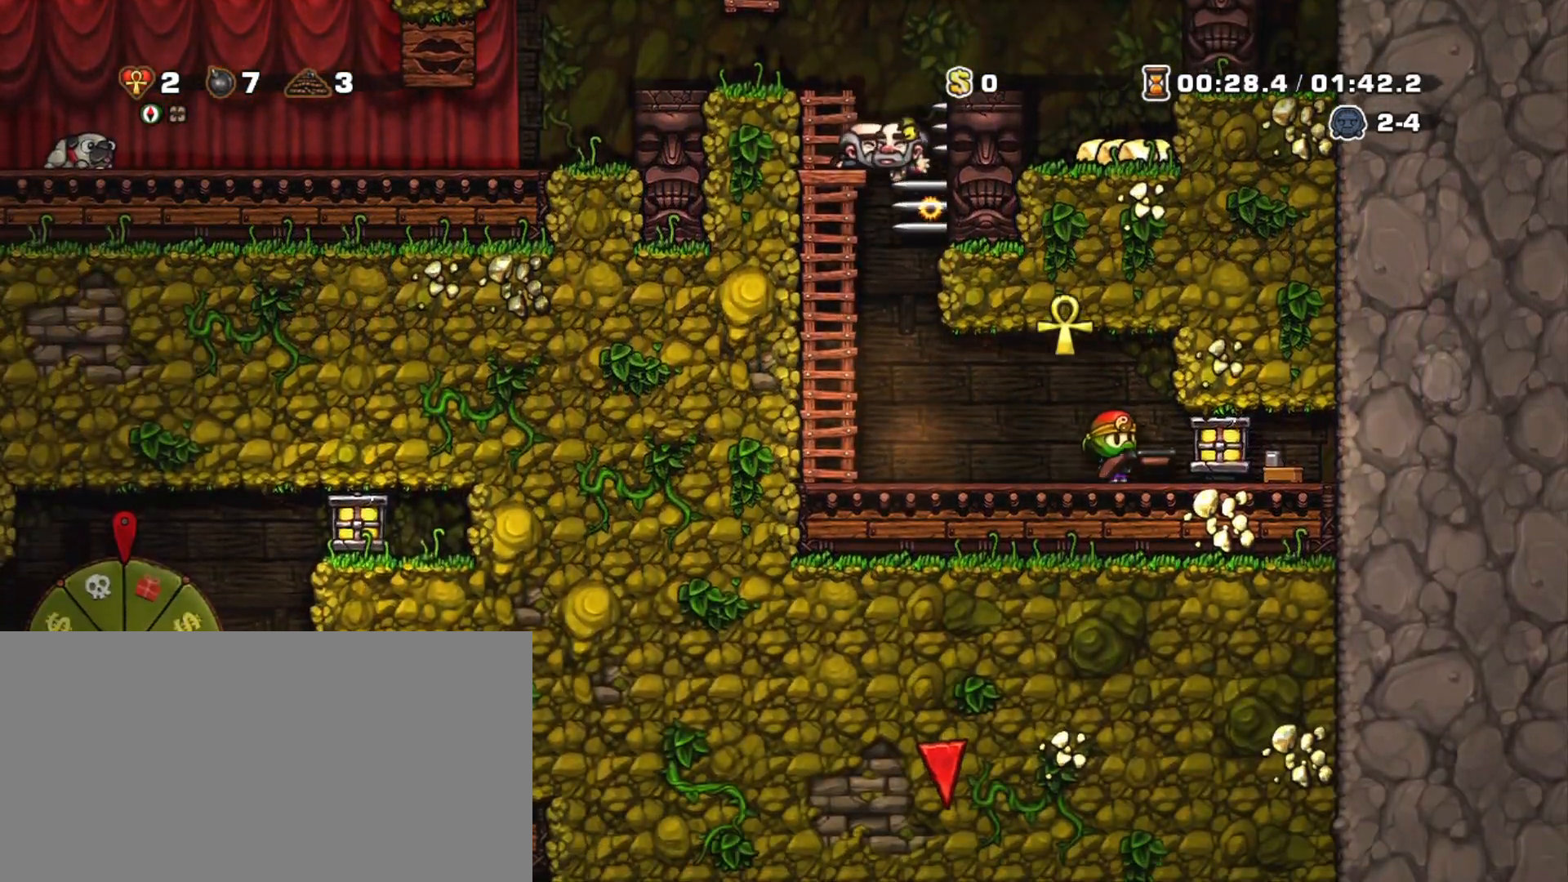
{"keys": ["shift", "z"], "events": [[17, "left", "down"], [17, "x", "up"], [383, "left", "up"], [383, "z", "down"]]}
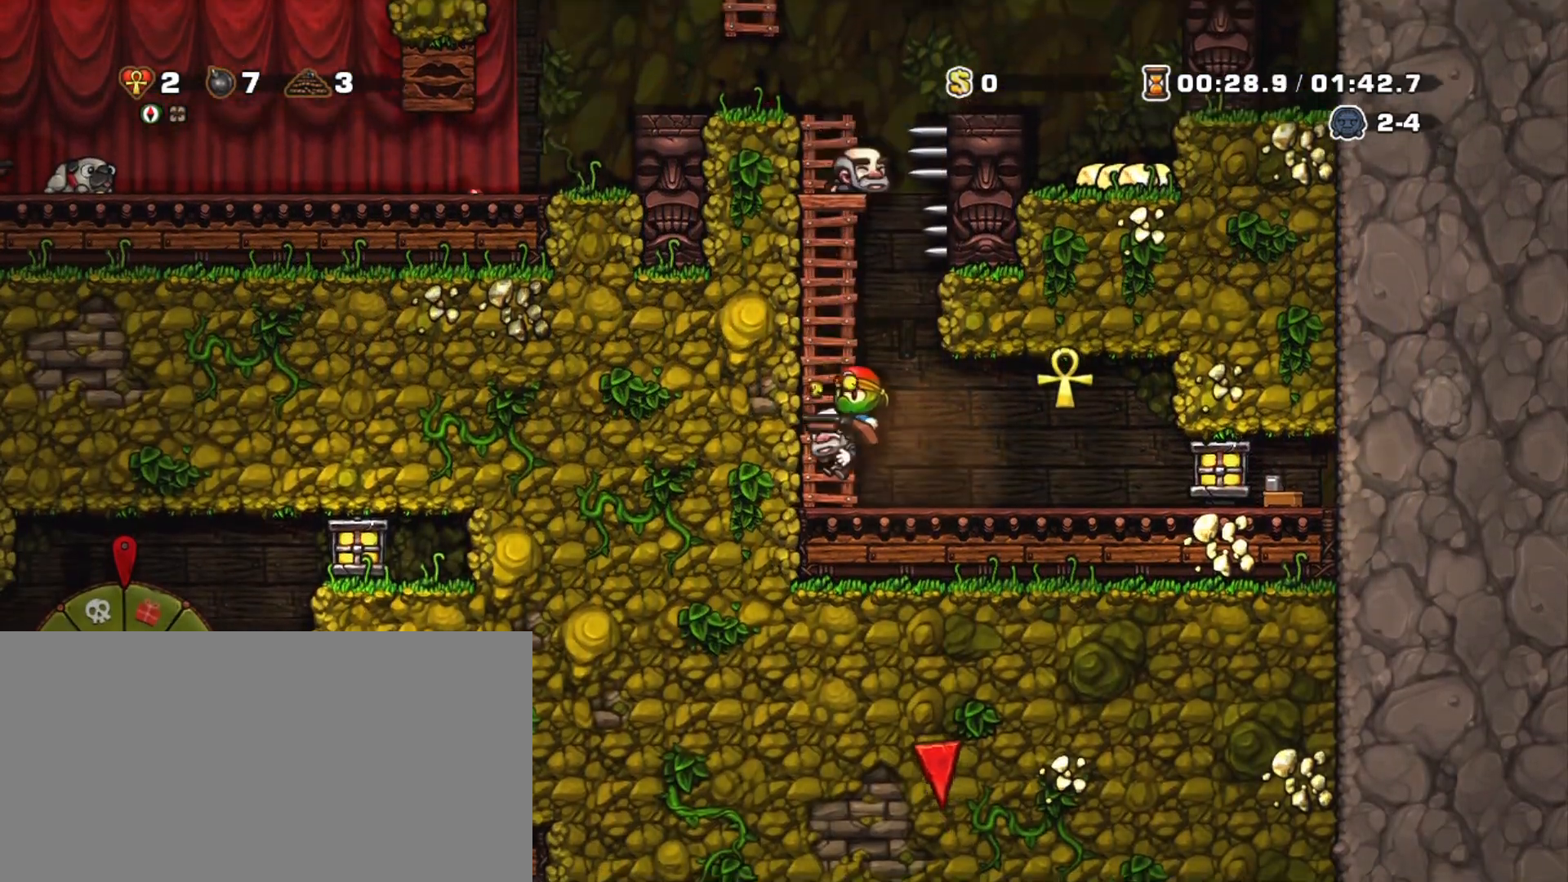
{"keys": ["shift", "up", "z"], "events": [[83, "left", "down"], [83, "up", "down"], [133, "z", "up"], [167, "left", "up"], [167, "z", "down"], [400, "z", "up"], [450, "z", "down"]]}
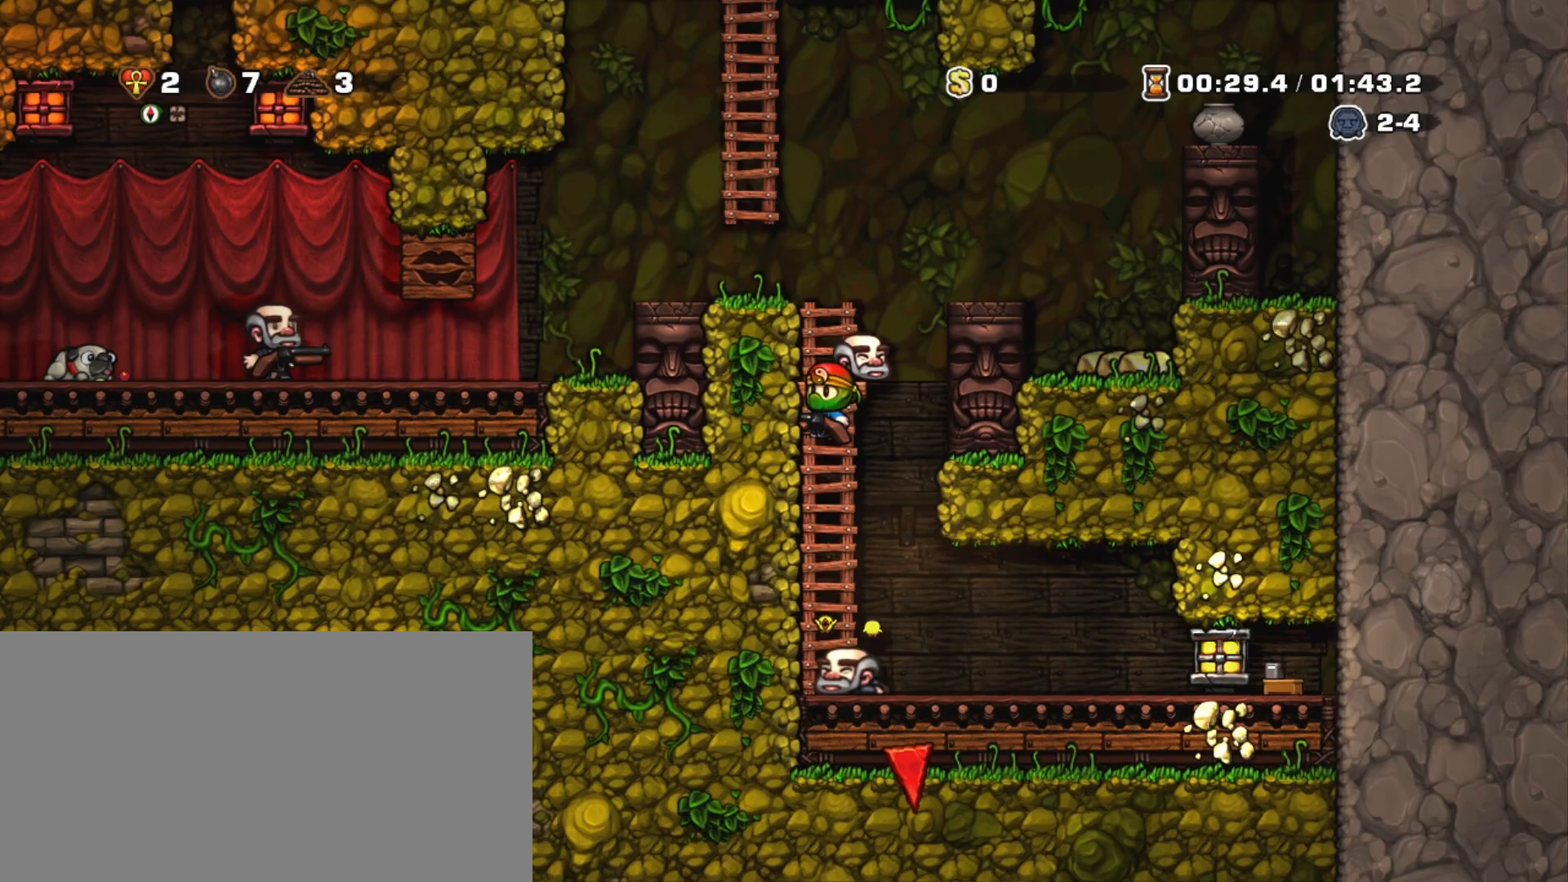
{"keys": ["shift"], "events": [[100, "z", "up"], [283, "up", "up"]]}
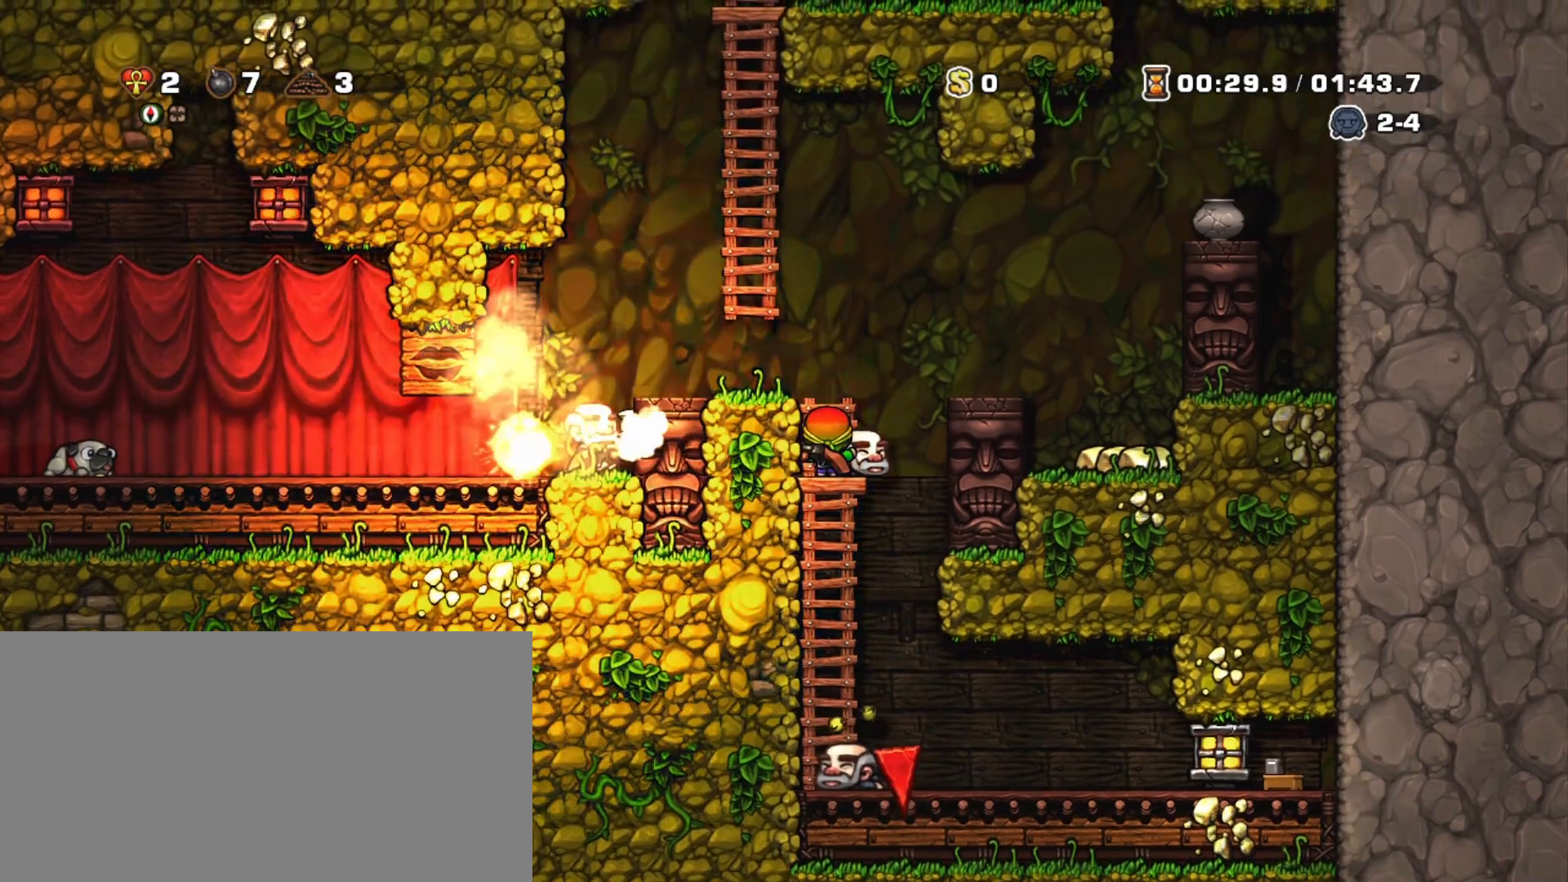
{"keys": ["left", "shift"], "events": [[300, "z", "down"], [383, "left", "down"], [483, "z", "up"]]}
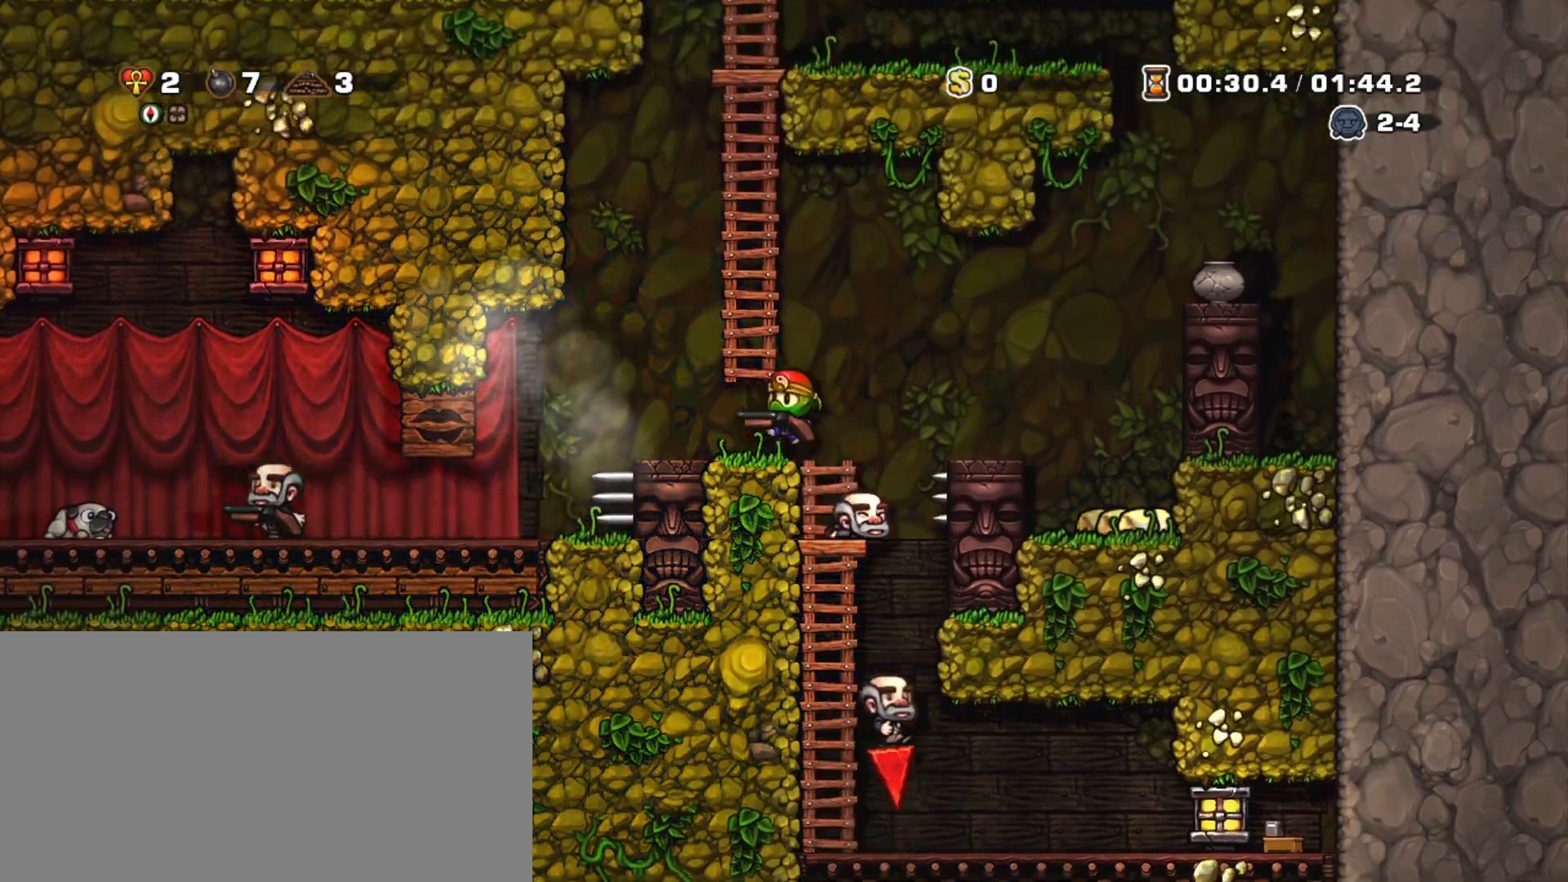
{"keys": ["left", "shift"], "events": [[267, "left", "up"], [500, "left", "down"]]}
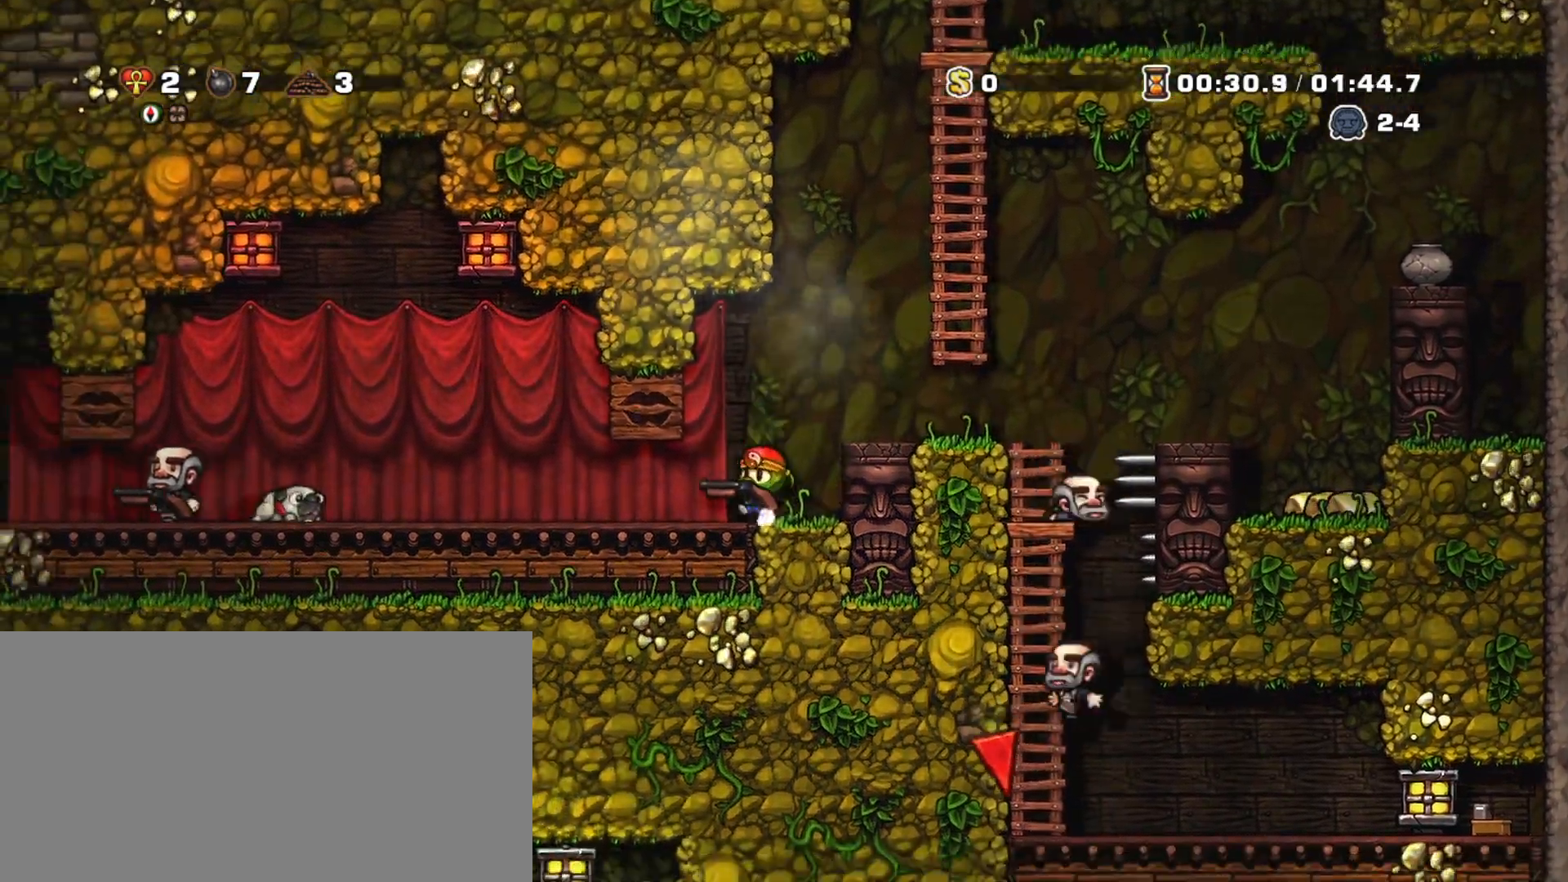
{"keys": ["left", "shift"], "events": [[50, "left", "up"], [50, "x", "down"], [50, "z", "down"], [233, "right", "down"], [417, "right", "up"], [417, "x", "up"], [417, "z", "up"], [467, "left", "down"]]}
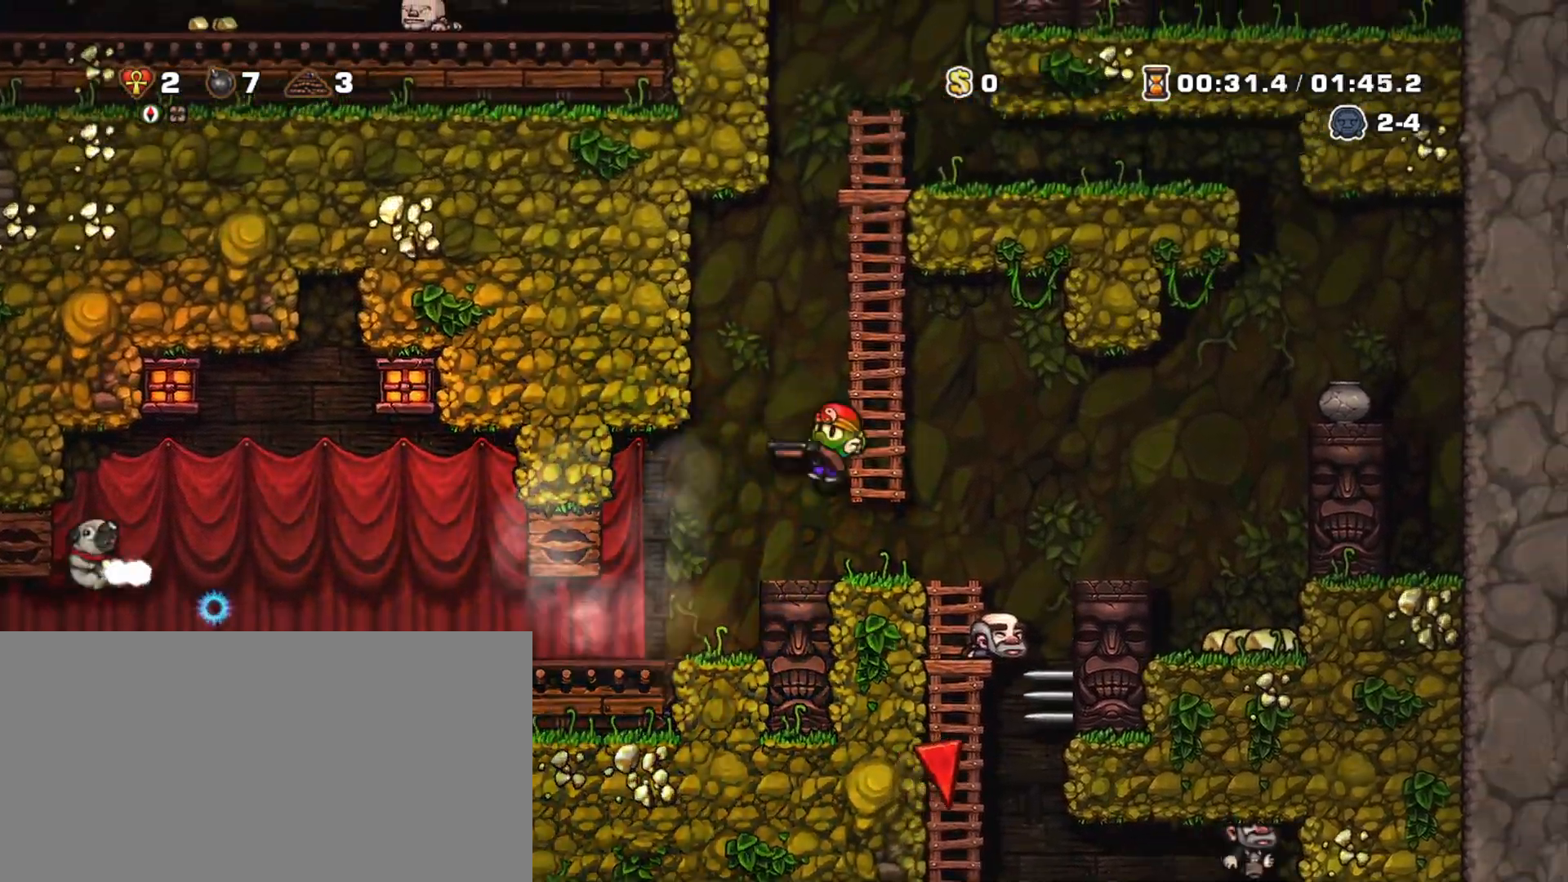
{"keys": ["left", "shift"], "events": []}
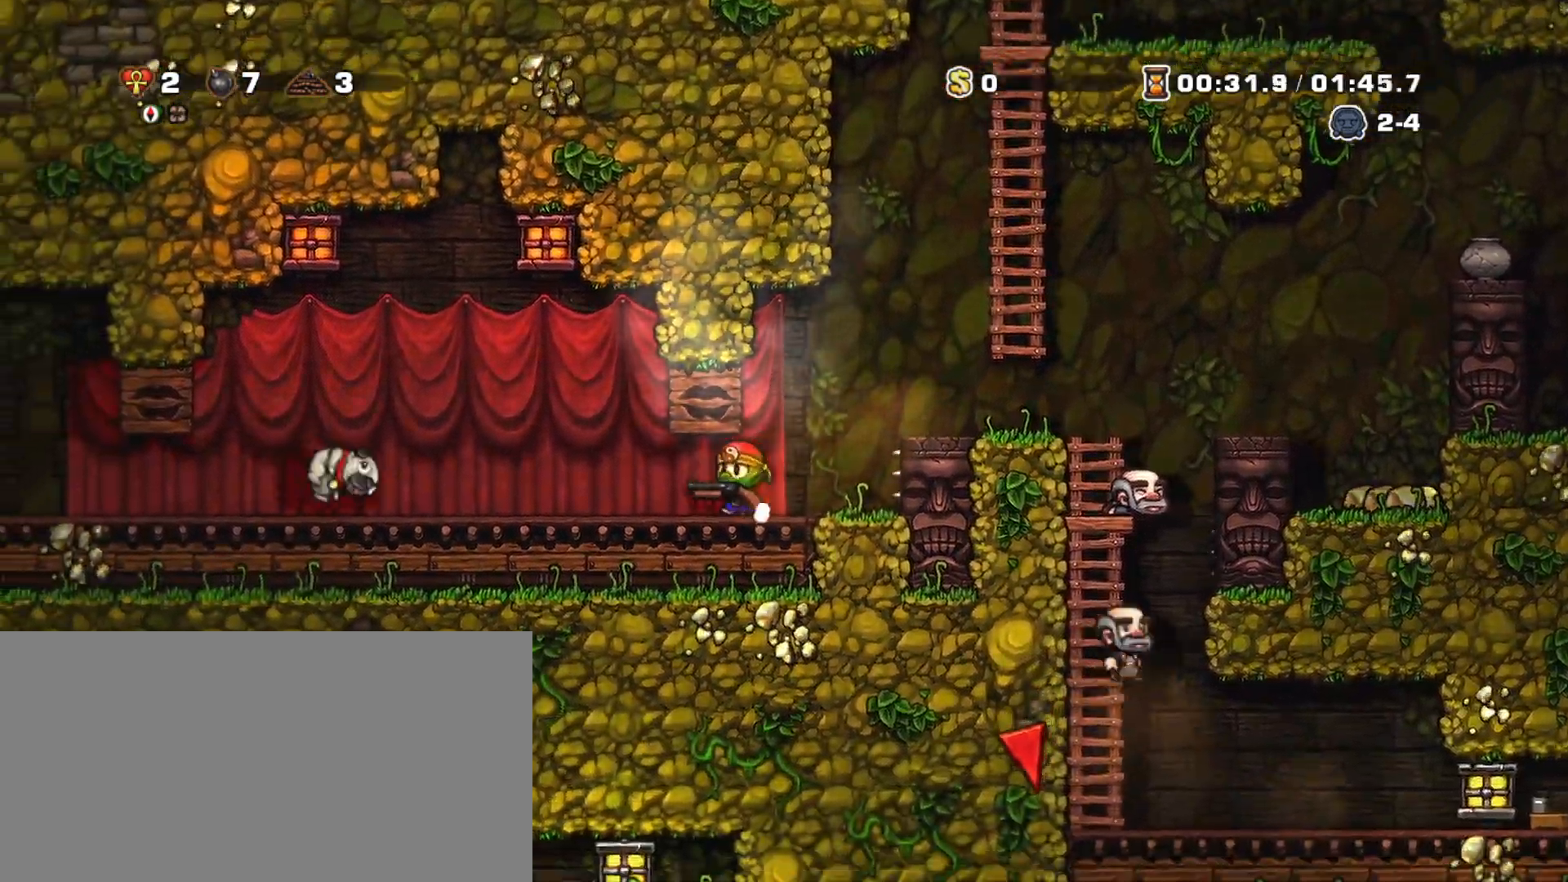
{"keys": ["left", "shift"], "events": []}
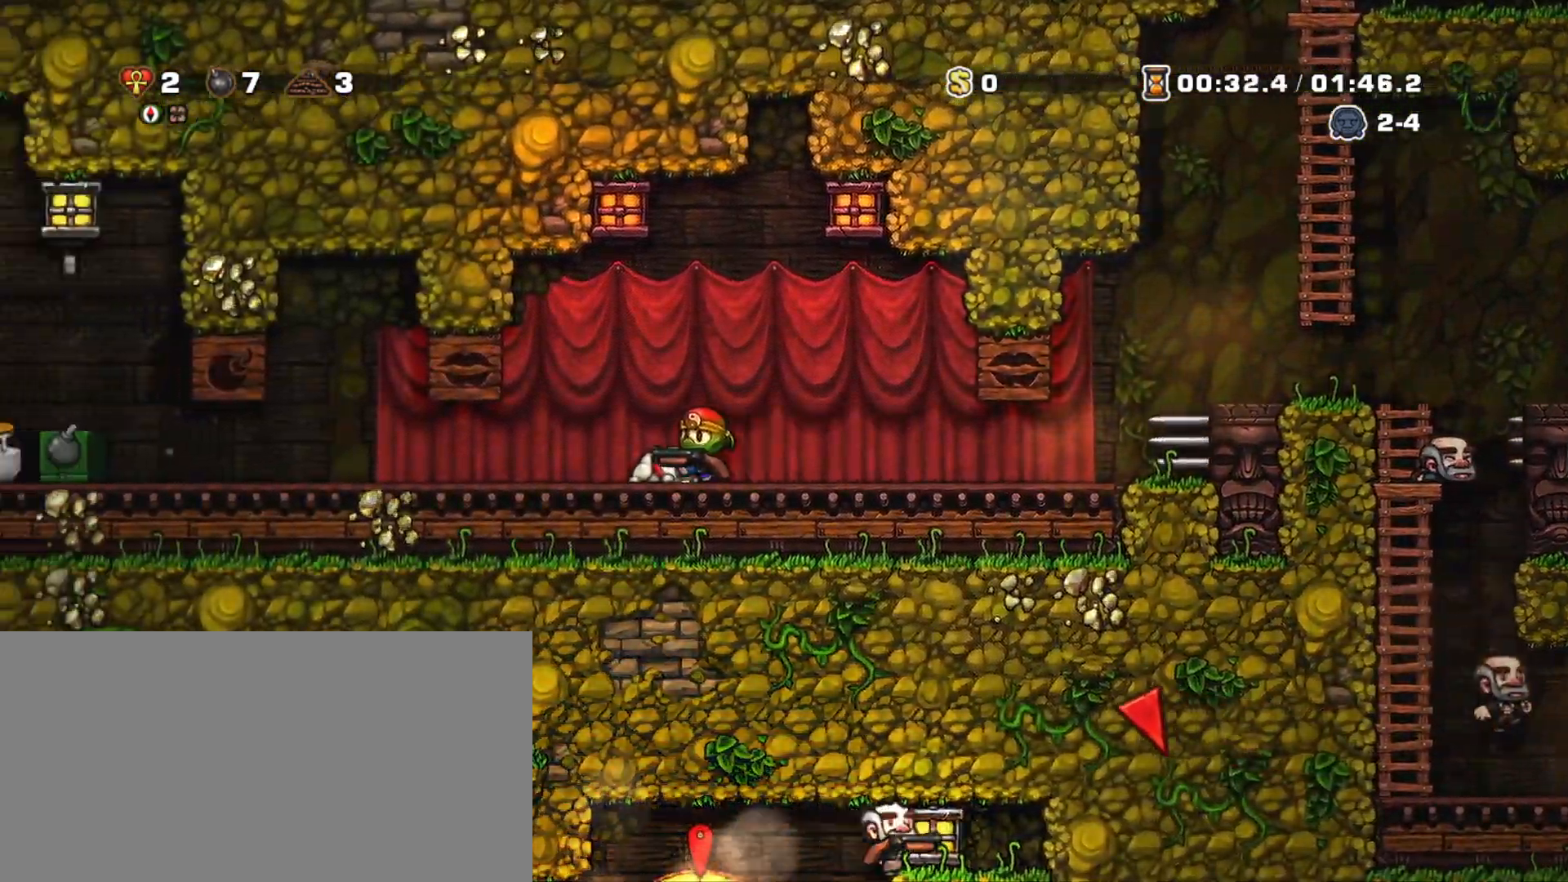
{"keys": ["shift", "x", "z"], "events": [[50, "z", "down"], [100, "left", "up"], [100, "x", "down"]]}
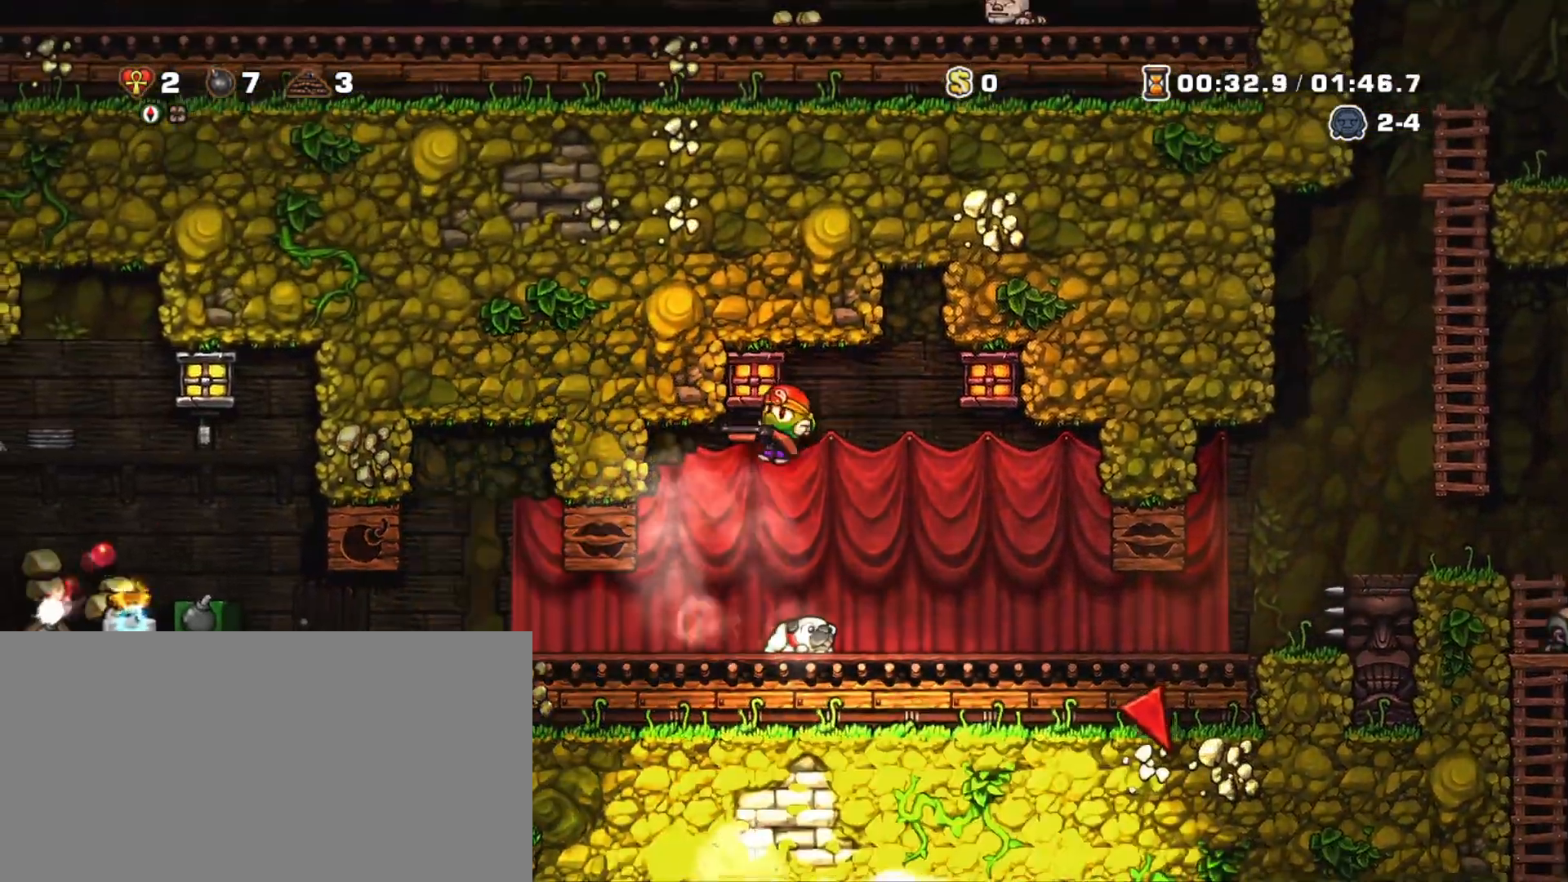
{"keys": ["left", "shift"], "events": [[100, "x", "up"], [100, "z", "up"], [250, "left", "down"]]}
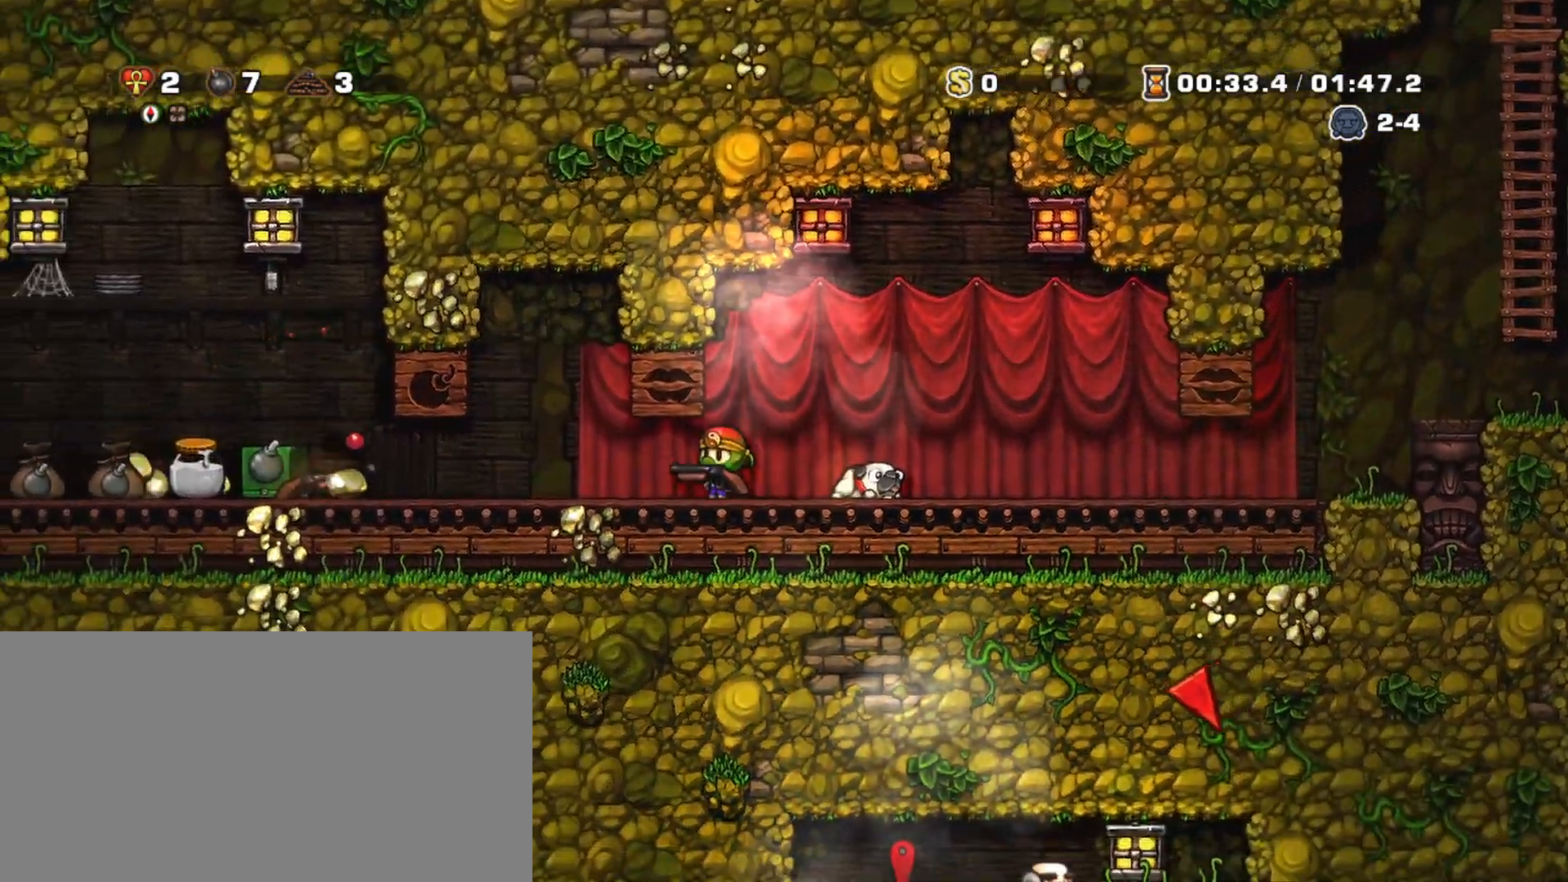
{"keys": ["down"], "events": [[33, "left", "up"], [83, "left", "down"], [83, "x", "down"], [167, "x", "up"], [267, "x", "down"], [317, "left", "up"], [350, "x", "up"], [400, "shift", "up"], [450, "down", "down"]]}
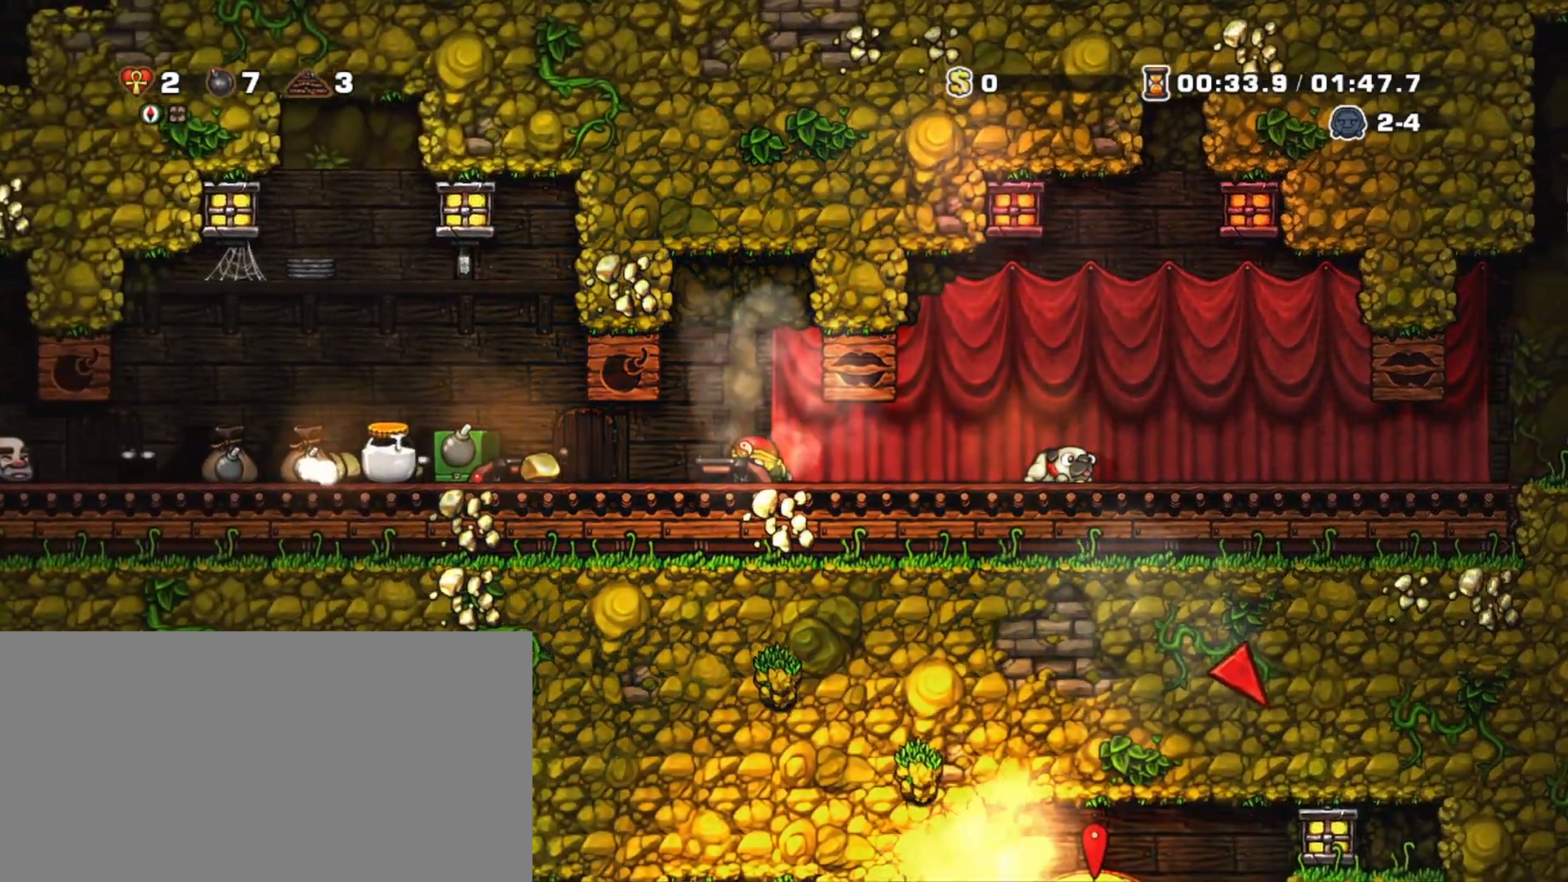
{"keys": ["left", "x"], "events": [[50, "left", "down"], [50, "x", "down"], [100, "down", "up"], [133, "x", "up"], [417, "x", "down"]]}
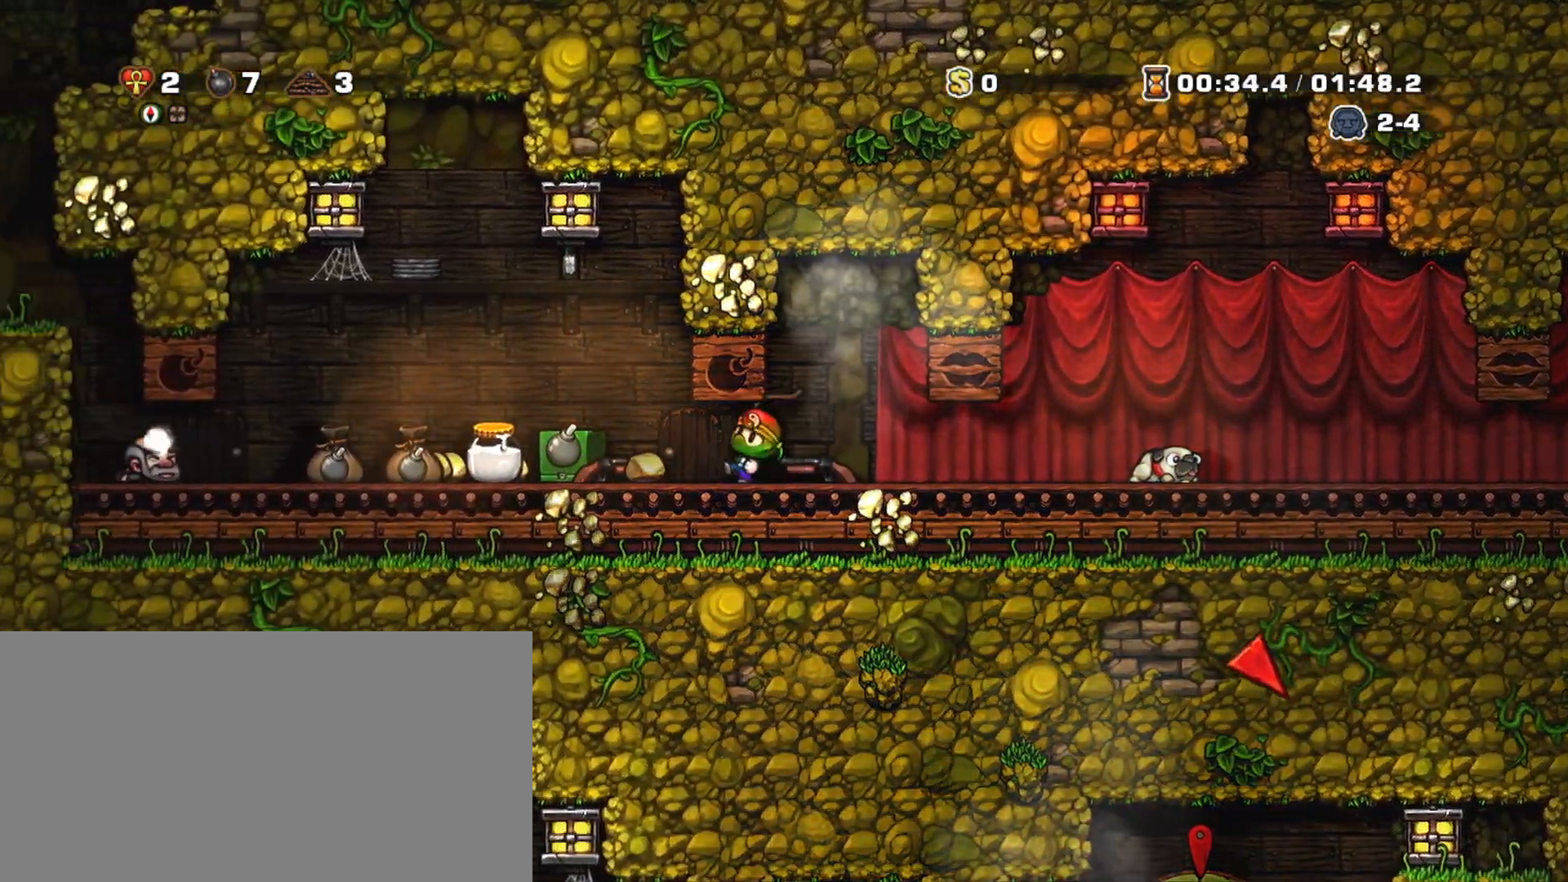
{"keys": [], "events": [[67, "x", "up"], [200, "left", "up"], [350, "left", "down"], [350, "x", "down"], [483, "left", "up"], [483, "x", "up"]]}
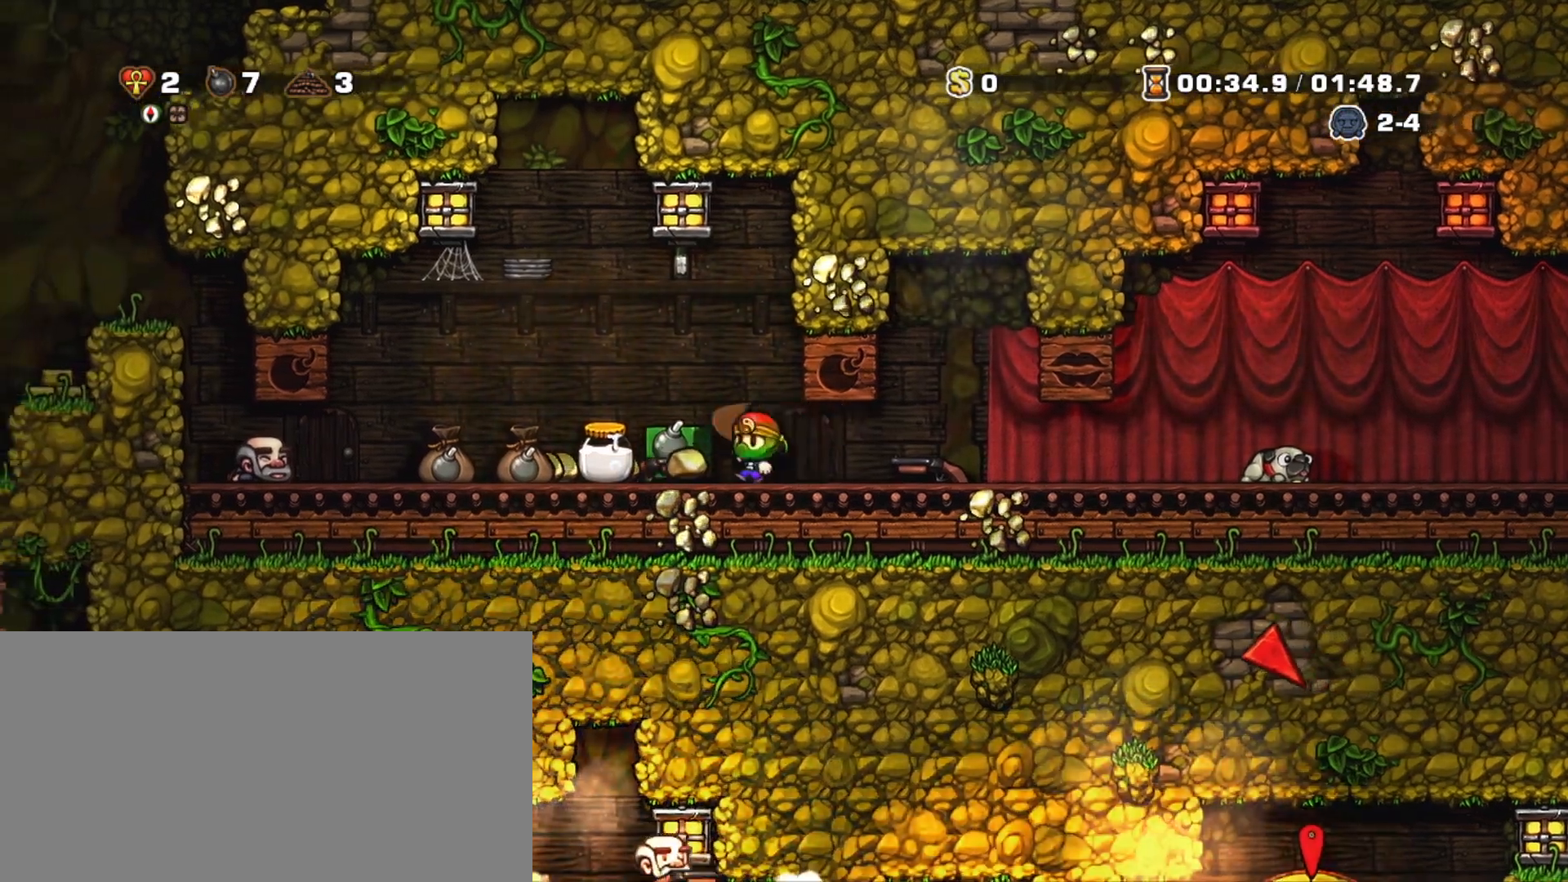
{"keys": [], "events": [[267, "left", "down"], [267, "x", "down"], [400, "x", "up"], [450, "left", "up"]]}
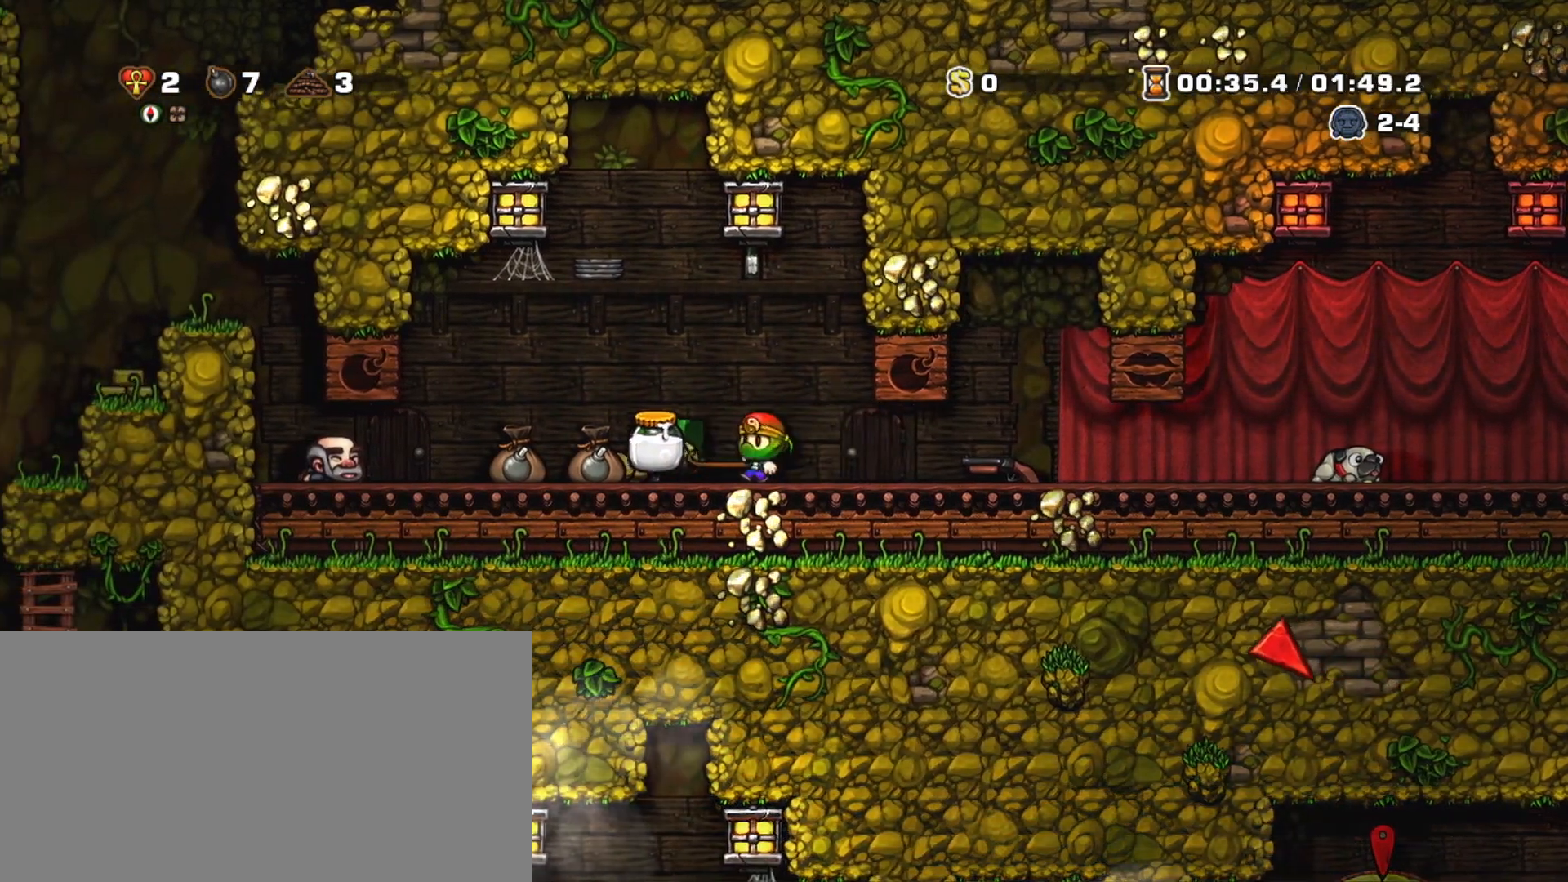
{"keys": [], "events": [[233, "left", "down"], [233, "x", "down"], [367, "left", "up"], [367, "x", "up"]]}
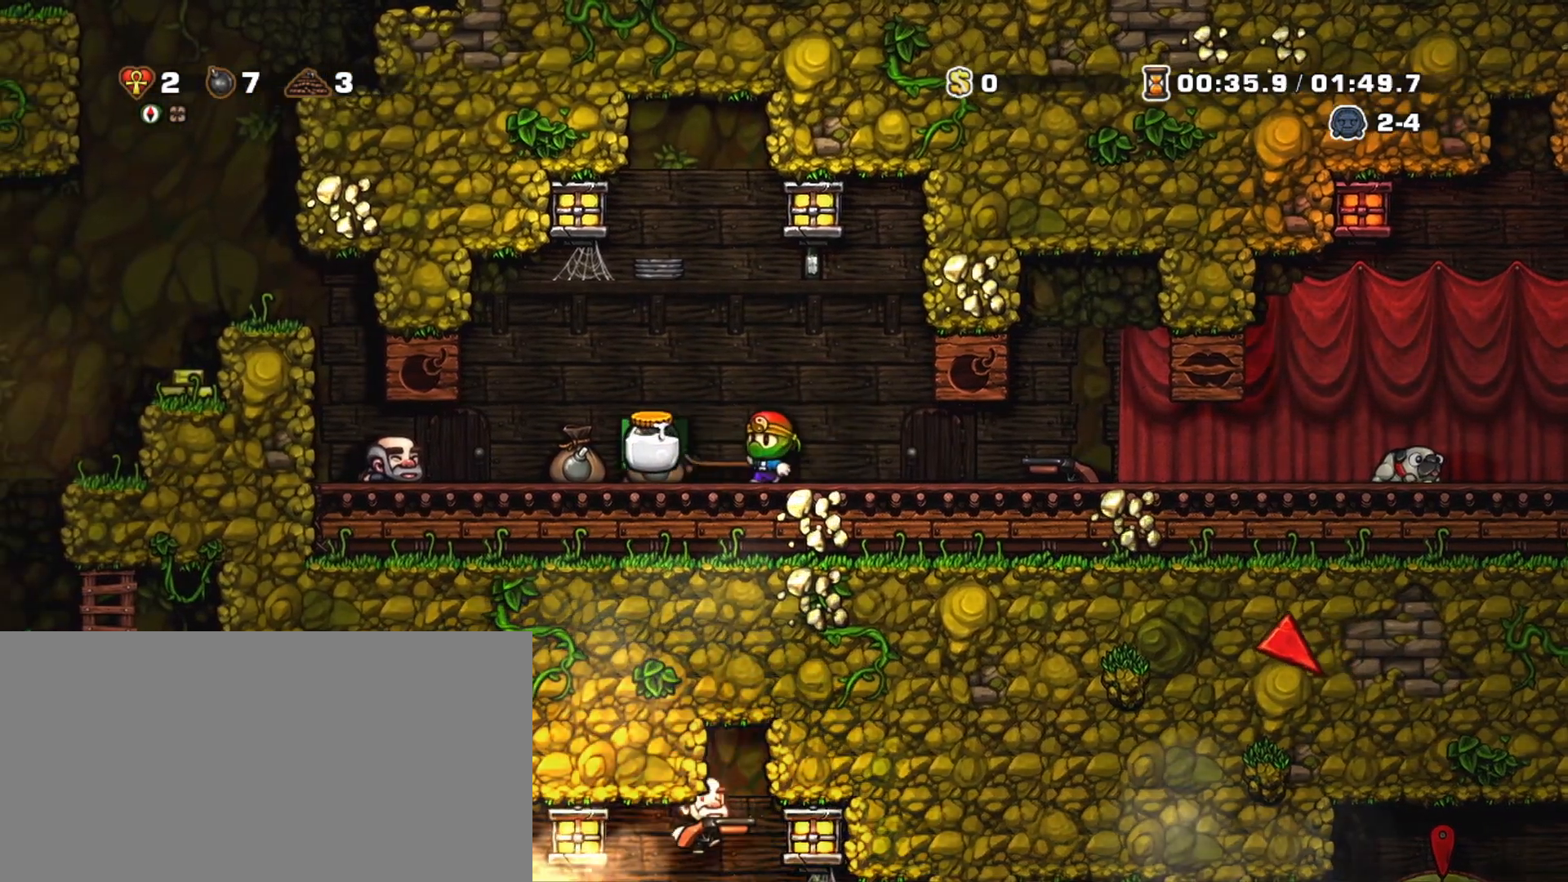
{"keys": ["left", "shift", "z"], "events": [[300, "shift", "down"], [350, "left", "down"], [383, "z", "down"]]}
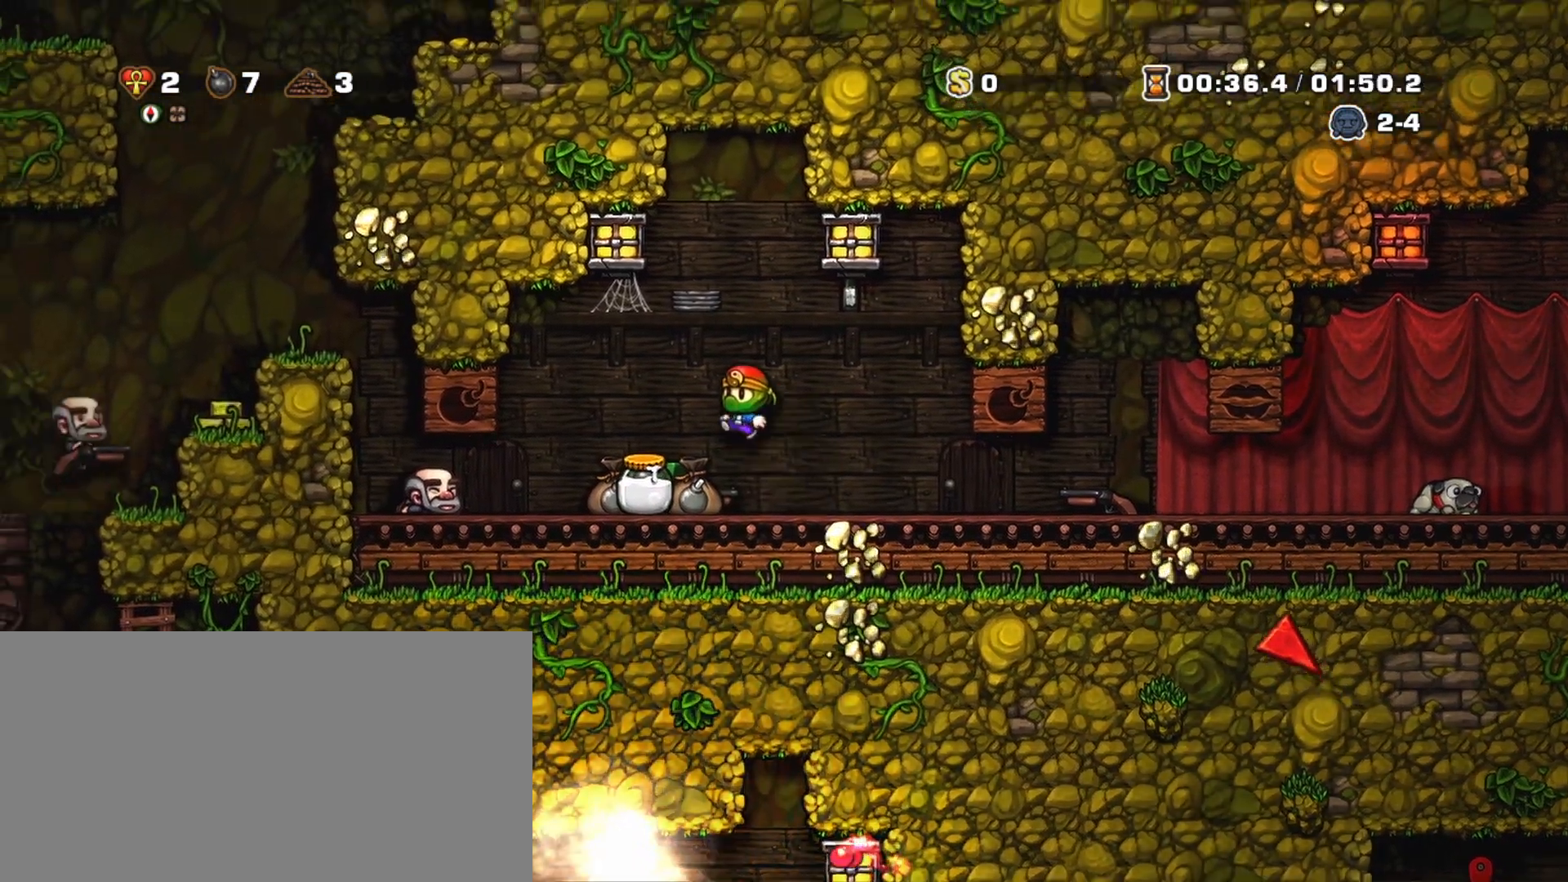
{"keys": ["shift"], "events": [[117, "a", "down"], [117, "z", "up"], [167, "up", "down"], [217, "left", "up"], [267, "a", "up"], [267, "left", "down"], [450, "left", "up"], [500, "up", "up"]]}
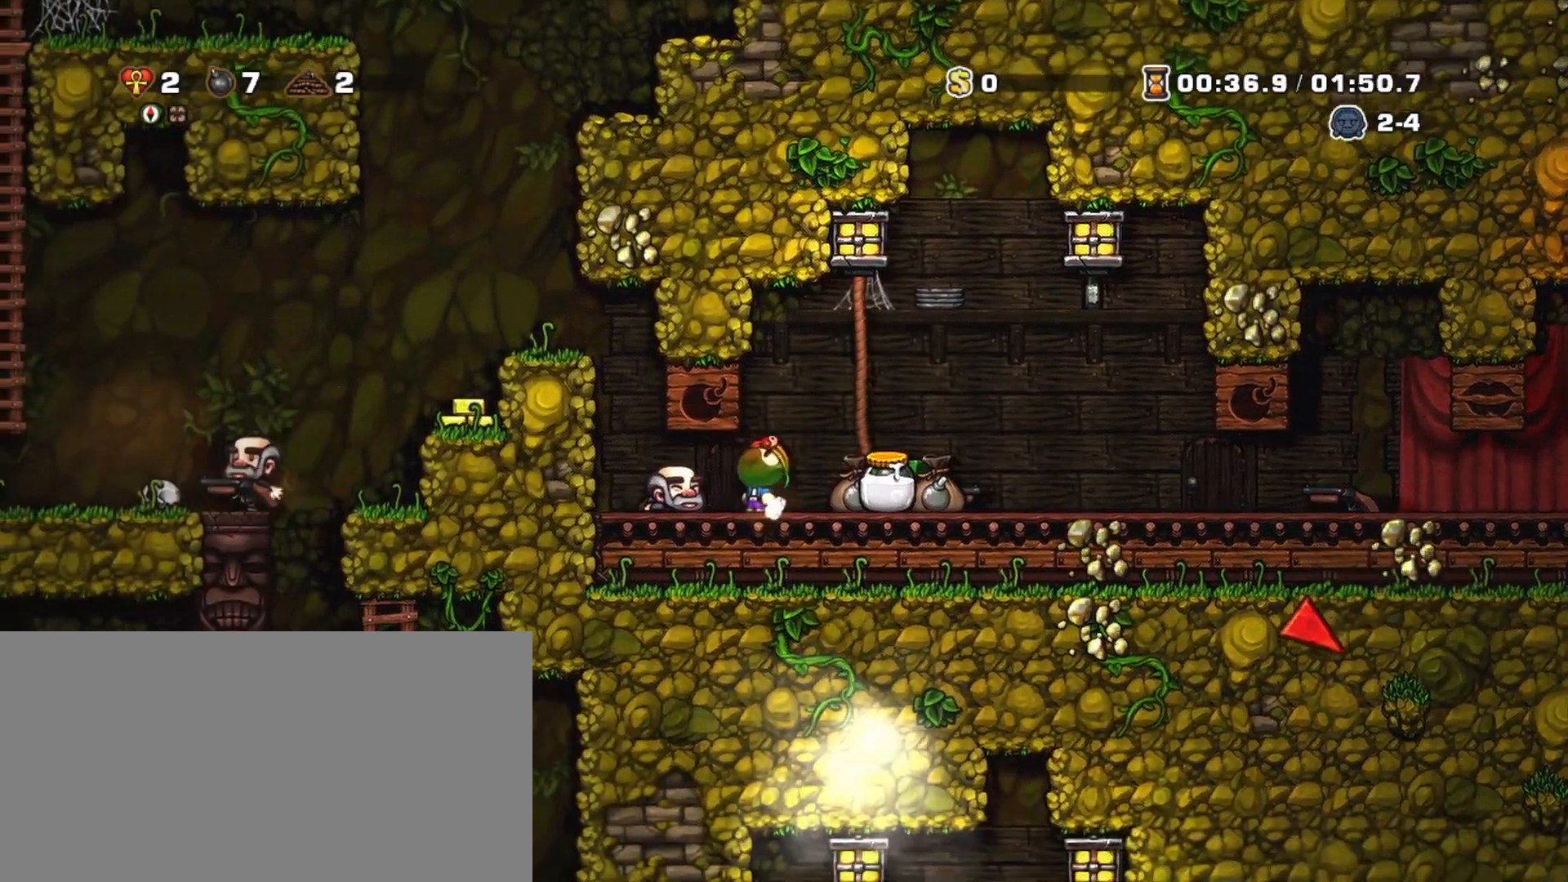
{"keys": ["right", "shift", "z"], "events": [[183, "shift", "up"], [283, "right", "down"], [333, "right", "up"], [333, "shift", "down"], [367, "z", "down"], [467, "right", "down"]]}
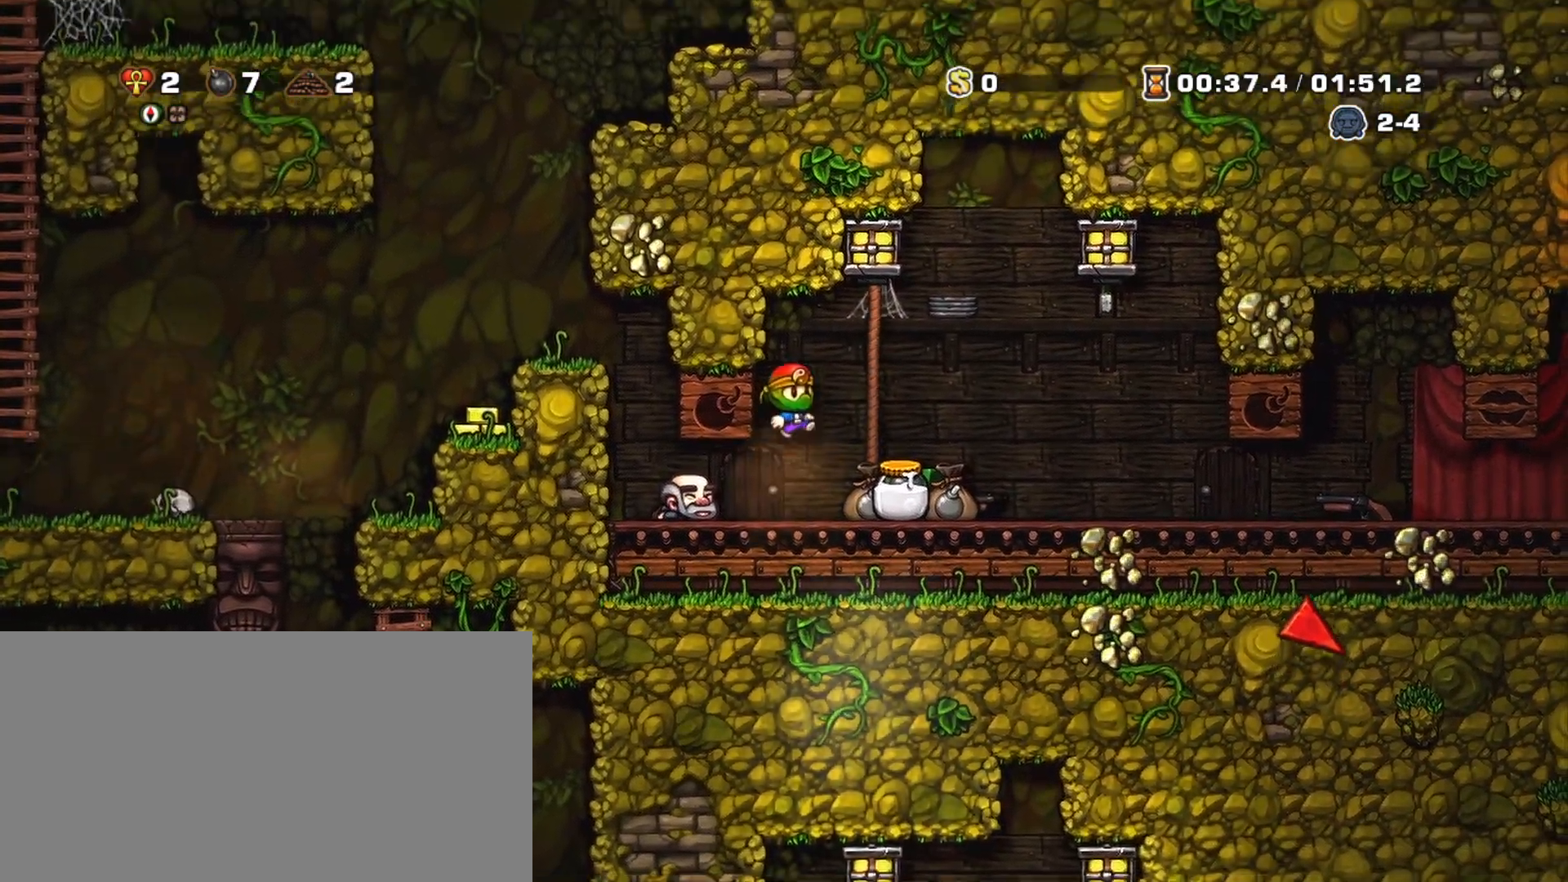
{"keys": ["down"], "events": [[67, "up", "down"], [67, "z", "up"], [200, "shift", "up"], [250, "right", "up"], [250, "up", "up"], [300, "down", "down"]]}
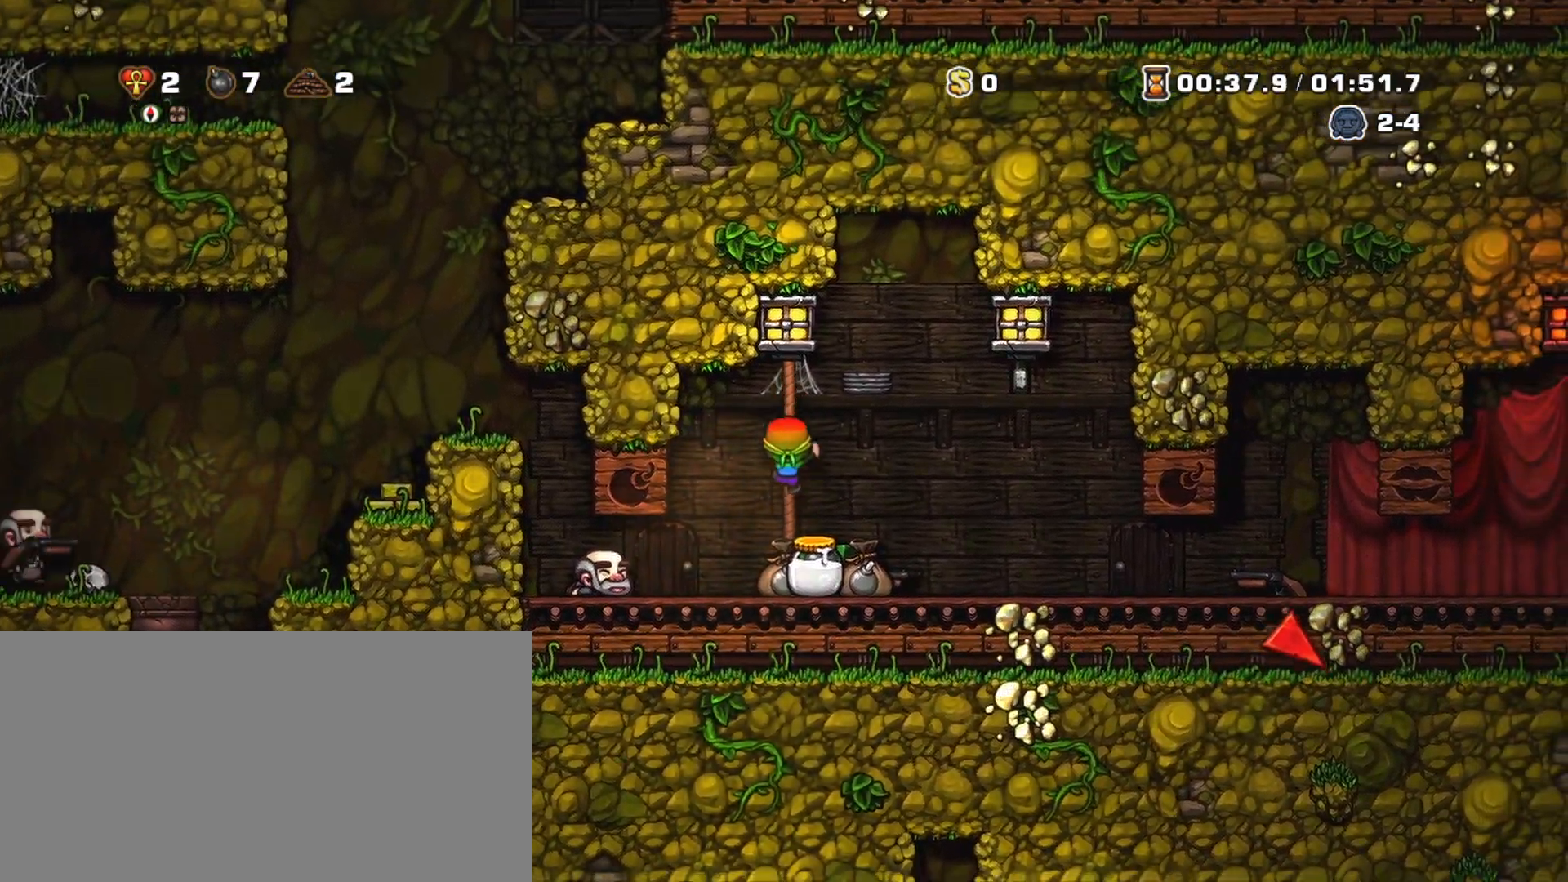
{"keys": [], "events": [[167, "down", "up"], [367, "down", "down"], [450, "down", "up"]]}
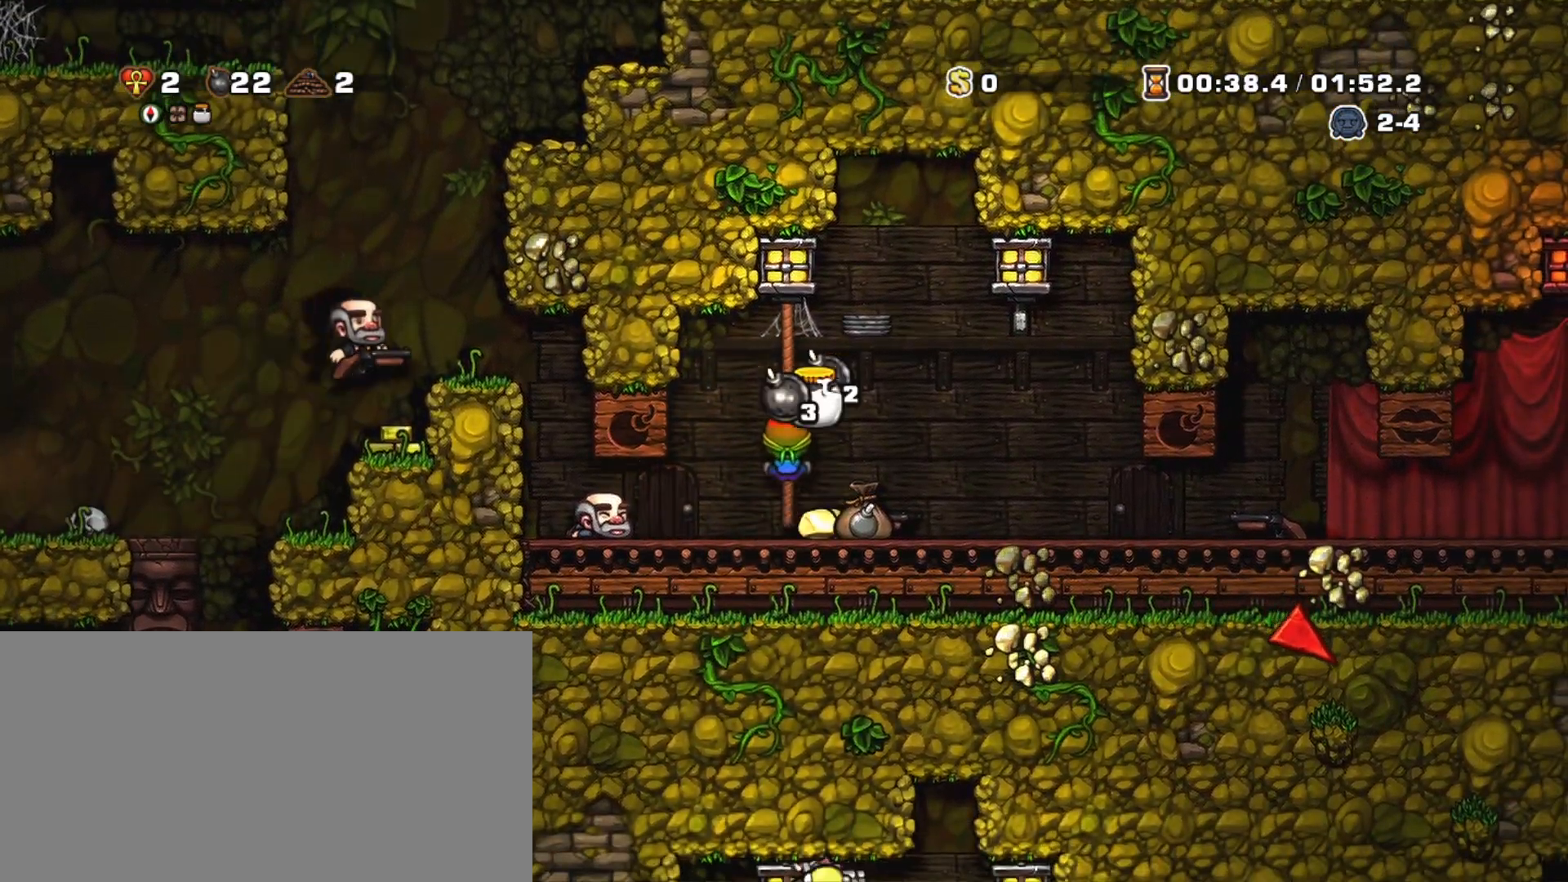
{"keys": ["up"], "events": [[283, "up", "down"]]}
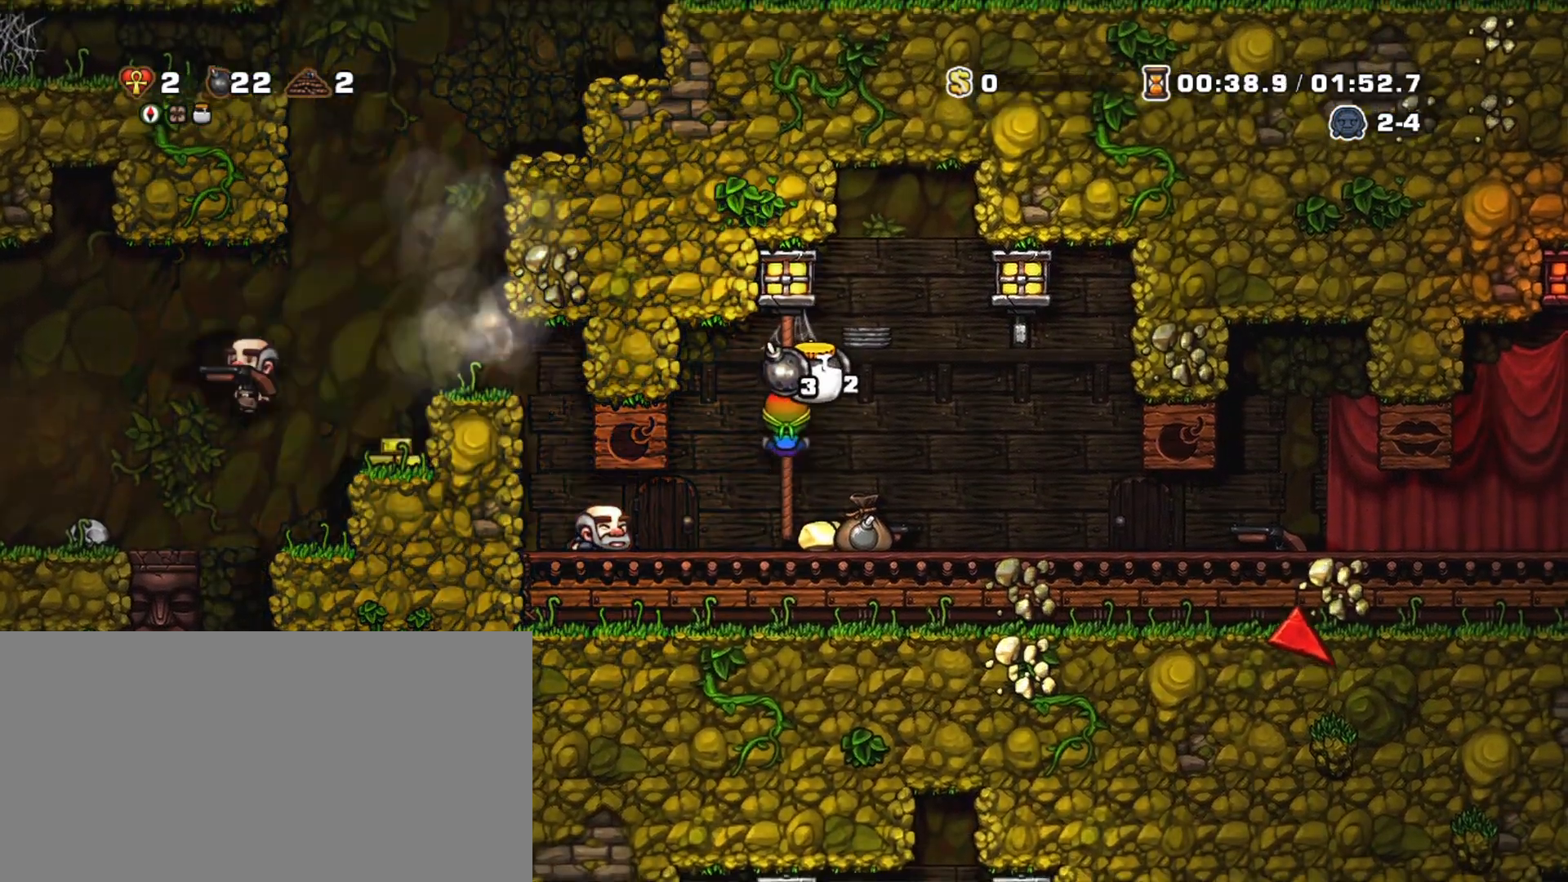
{"keys": ["right", "shift"], "events": [[17, "shift", "down"], [17, "up", "up"], [67, "right", "down"], [117, "z", "down"], [150, "z", "up"]]}
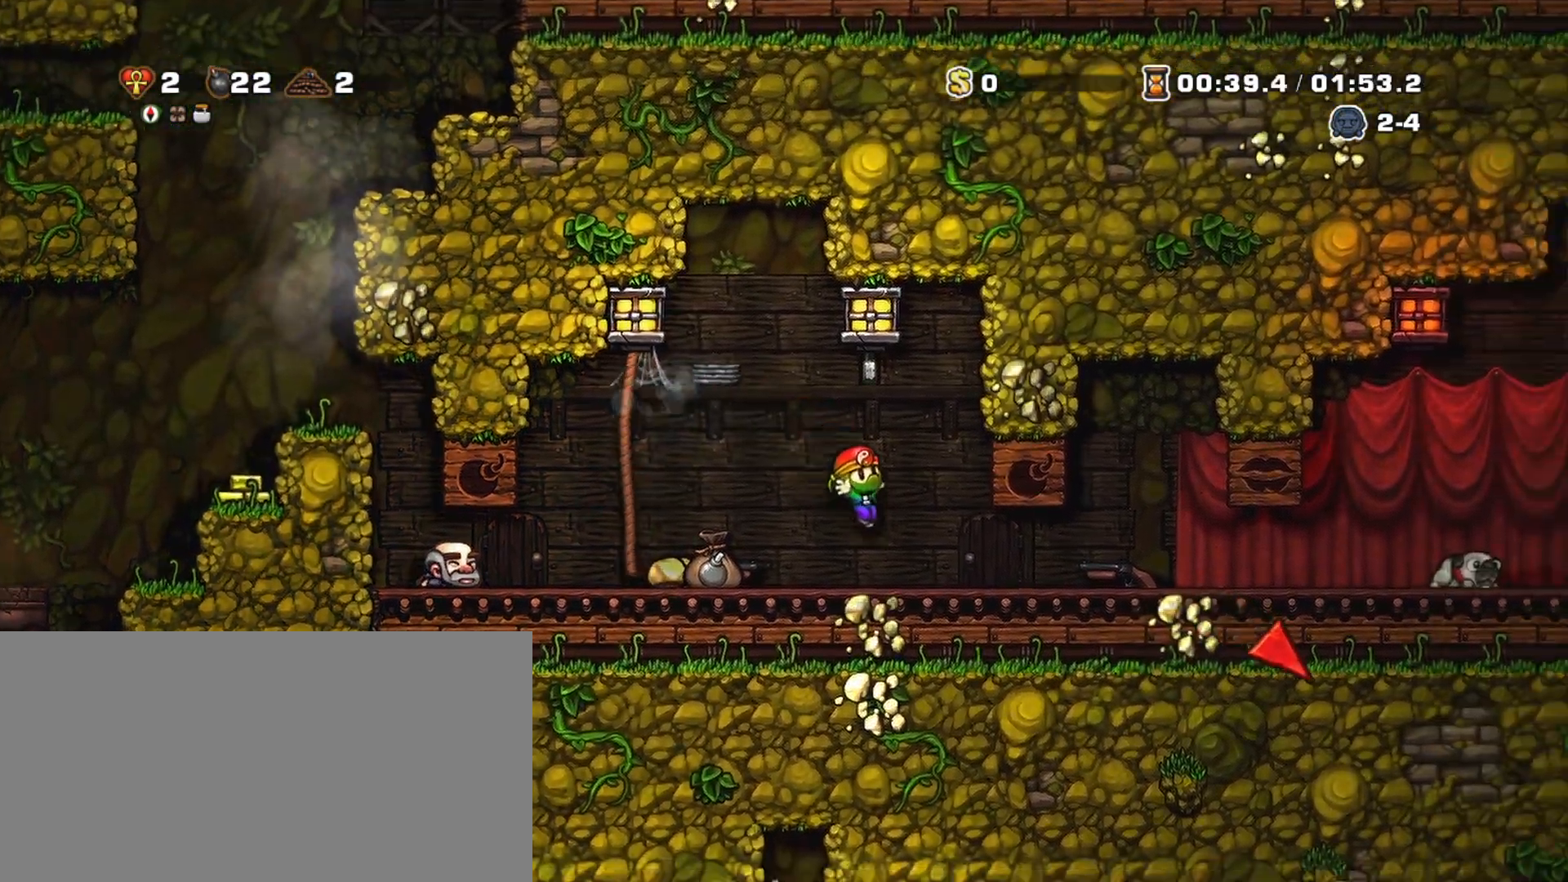
{"keys": ["left", "shift"], "events": [[317, "down", "down"], [367, "x", "down"], [400, "right", "up"], [450, "down", "up"], [500, "left", "down"], [500, "x", "up"]]}
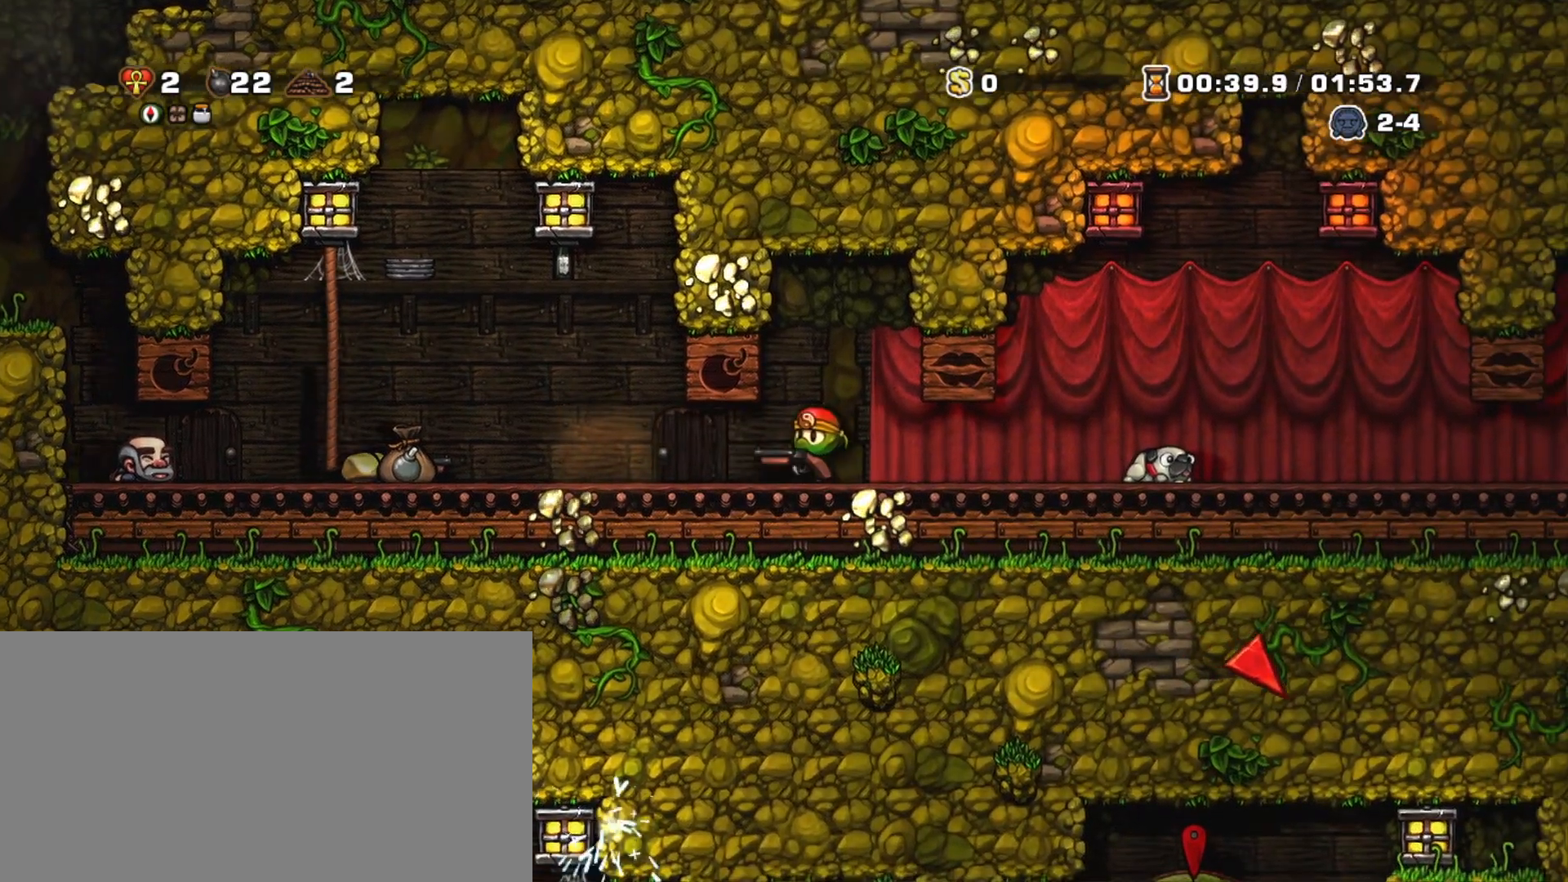
{"keys": ["left", "shift", "z"], "events": [[383, "z", "down"]]}